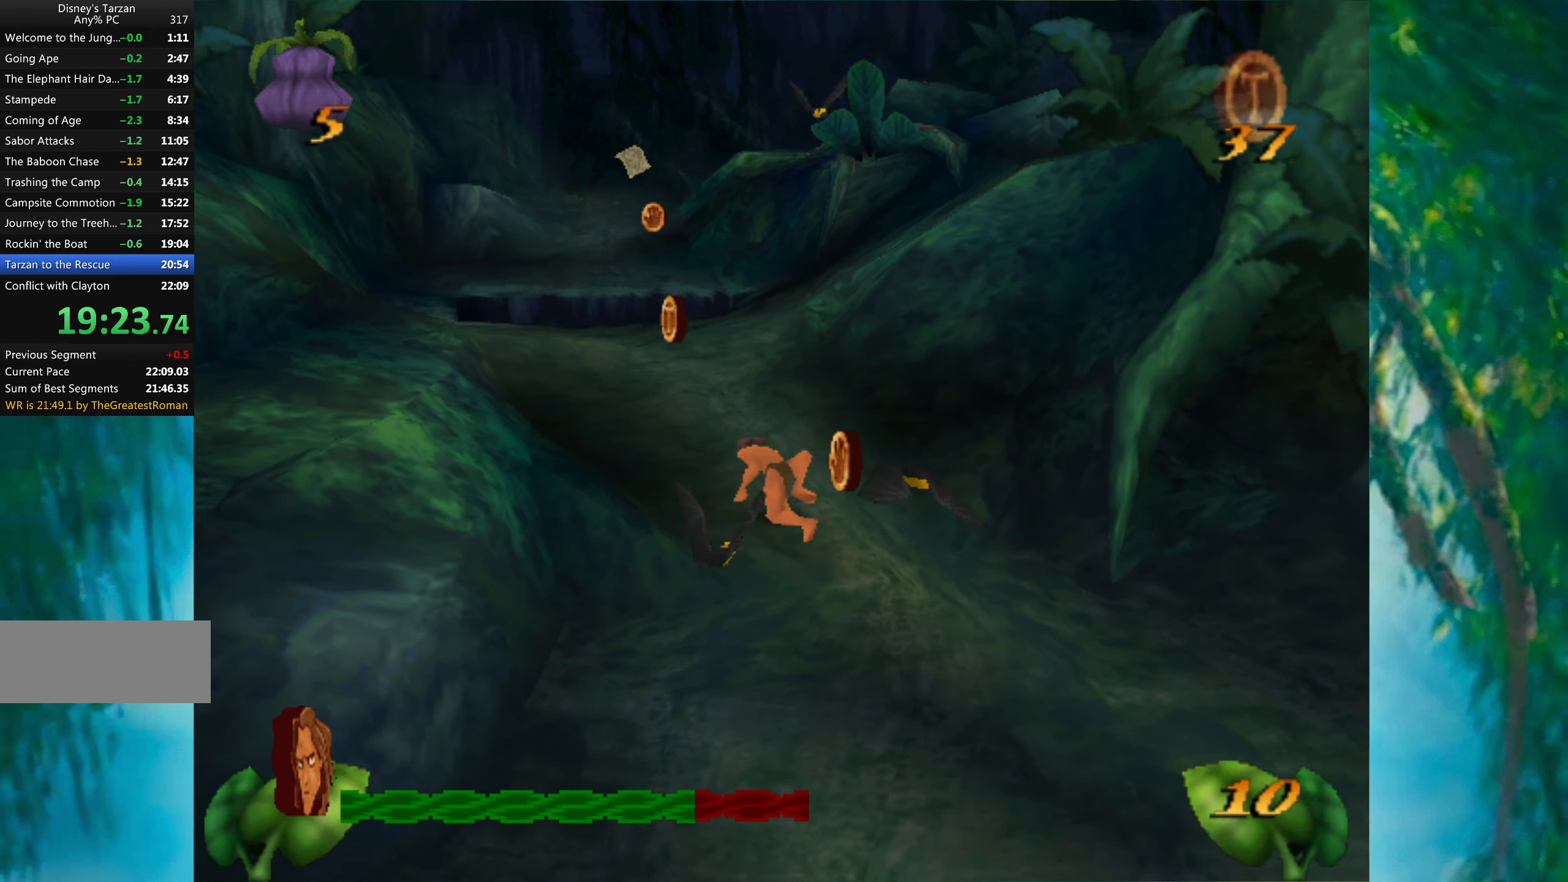
Gameplay with keyboard; each line is a JSON object with the keys held at the frame after it. "events" lists presses ("down") and releases ("up") of "a", "alt", "ctrl_l", "ctrl_r", "down", "left", "return", "right", "s", "shift", "space", "tab", "up", "x" and "z" between this image and that frame as [ms after this image, input, new state], when the widget could be followed in between. No other keys are recorded. Mouse input is not recorded.
{"keys": ["up"], "events": [[167, "left", "up"]]}
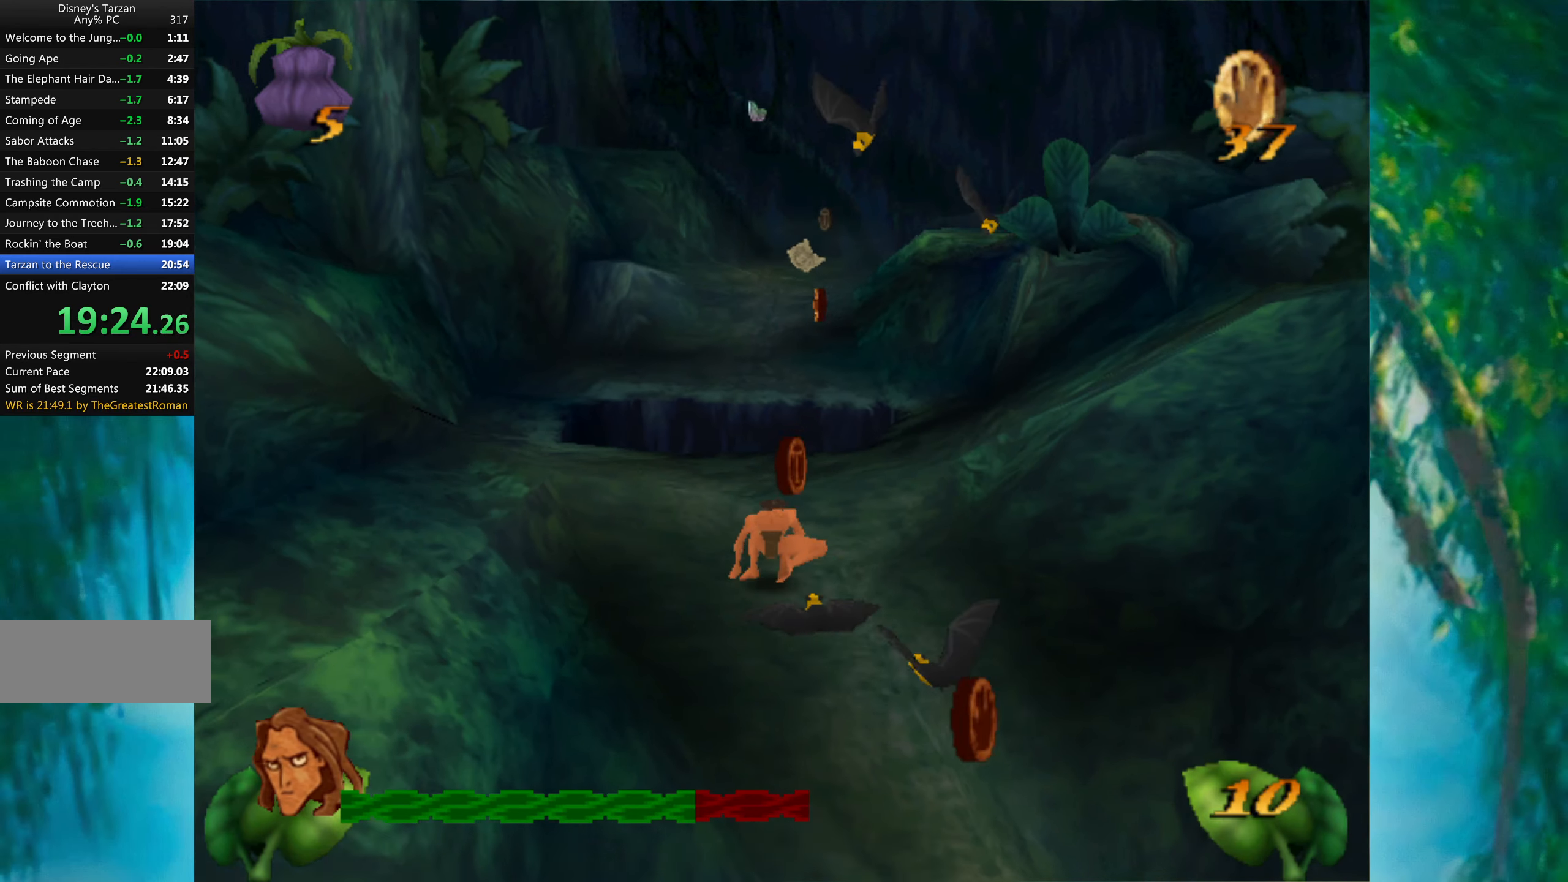
{"keys": ["space", "up"], "events": [[484, "space", "down"]]}
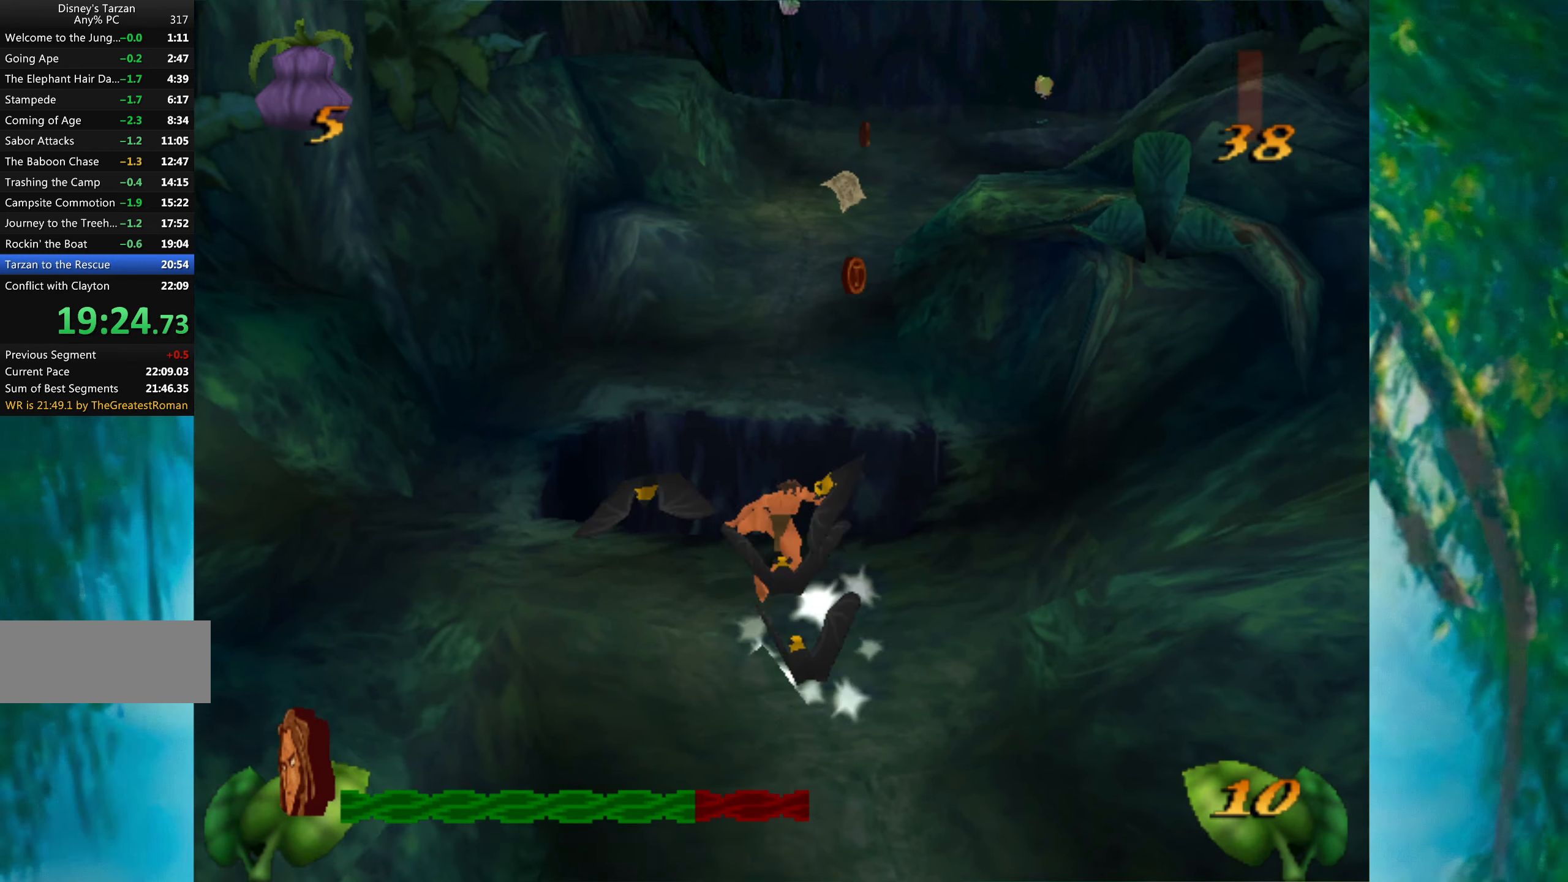
{"keys": ["up"], "events": [[234, "space", "up"]]}
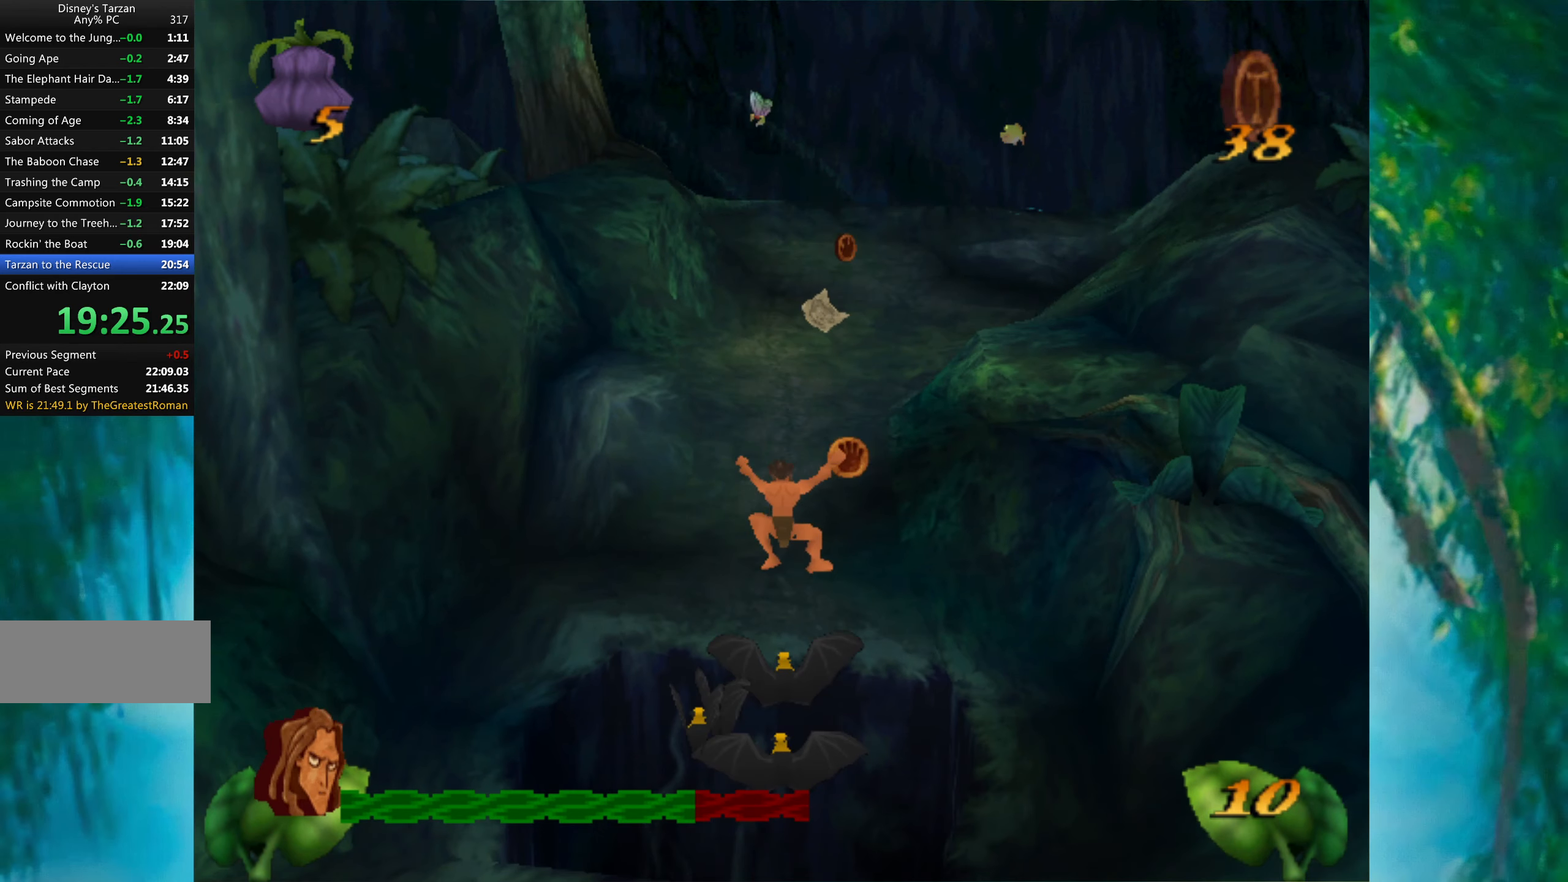
{"keys": ["up"], "events": []}
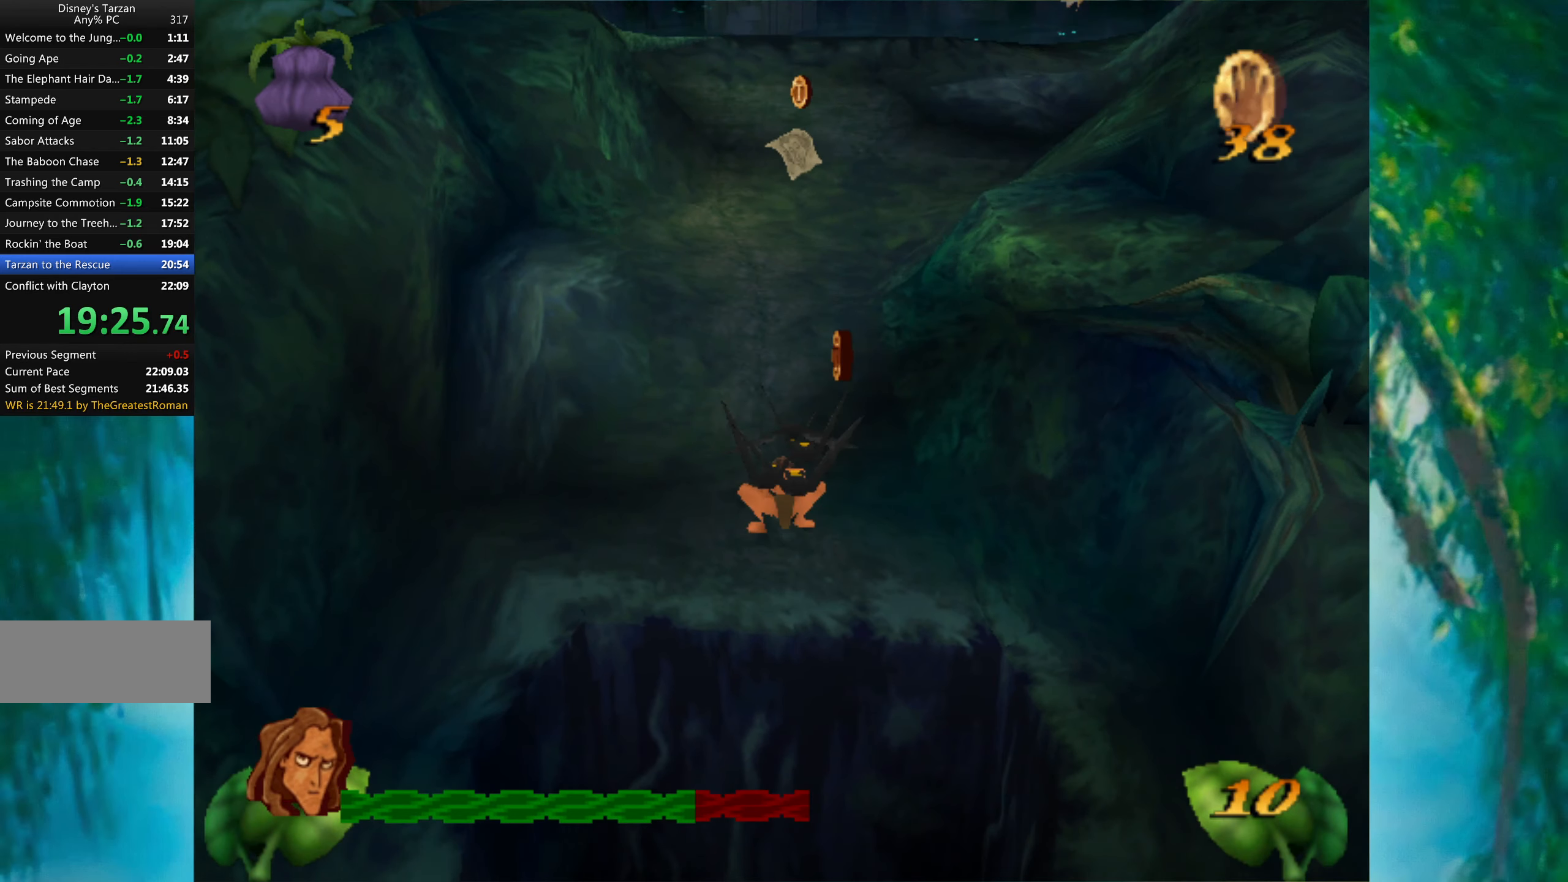
{"keys": ["up"], "events": []}
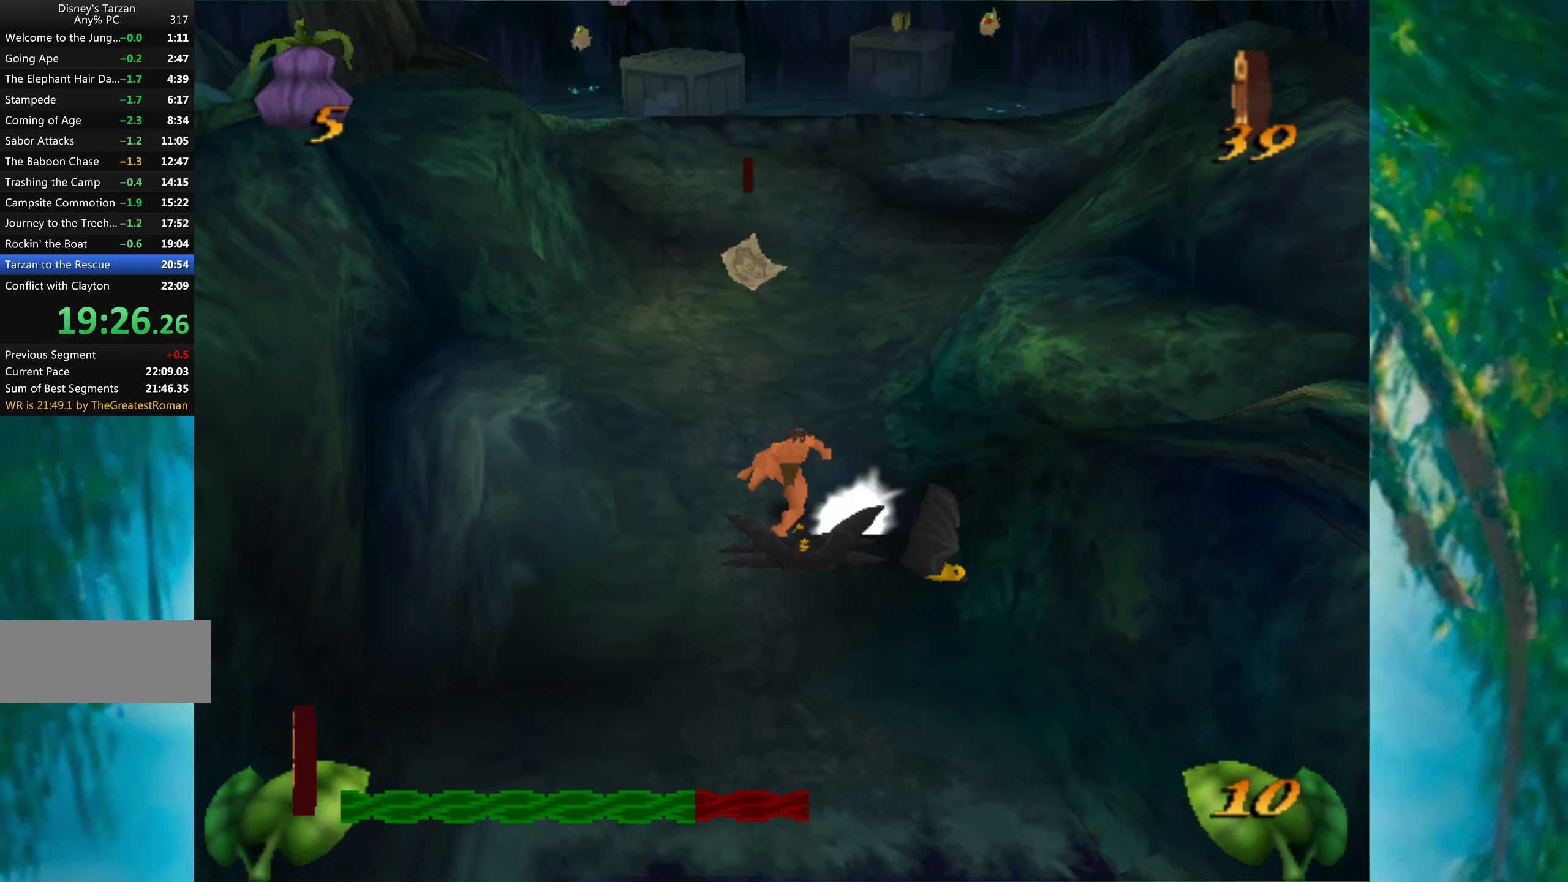
{"keys": ["space", "up"], "events": [[84, "left", "down"], [184, "left", "up"], [467, "space", "down"]]}
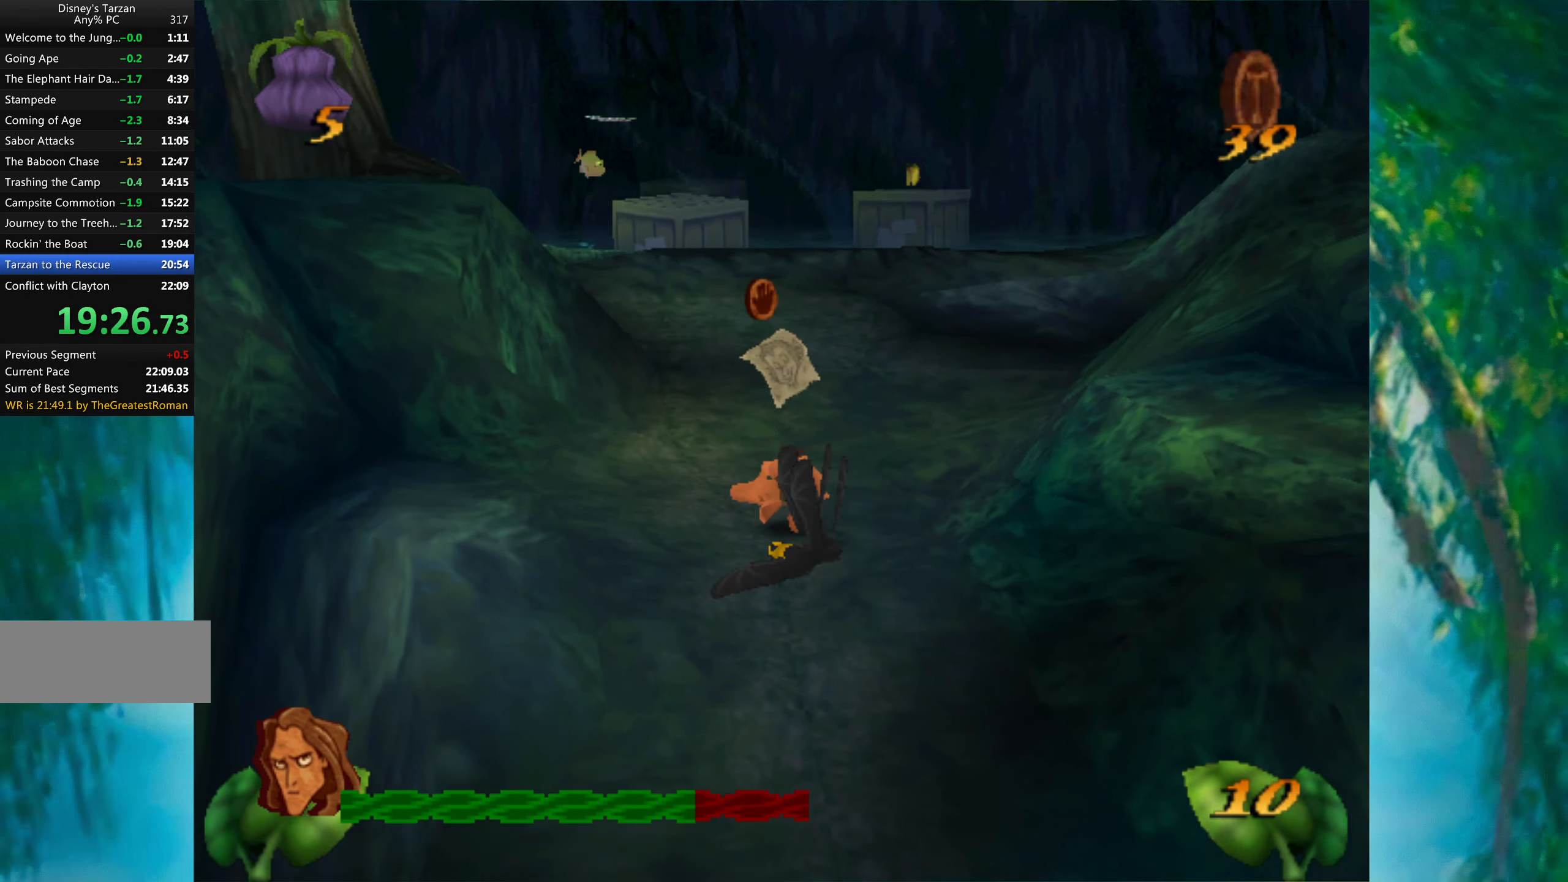
{"keys": ["left", "up"], "events": [[317, "space", "up"], [466, "left", "down"]]}
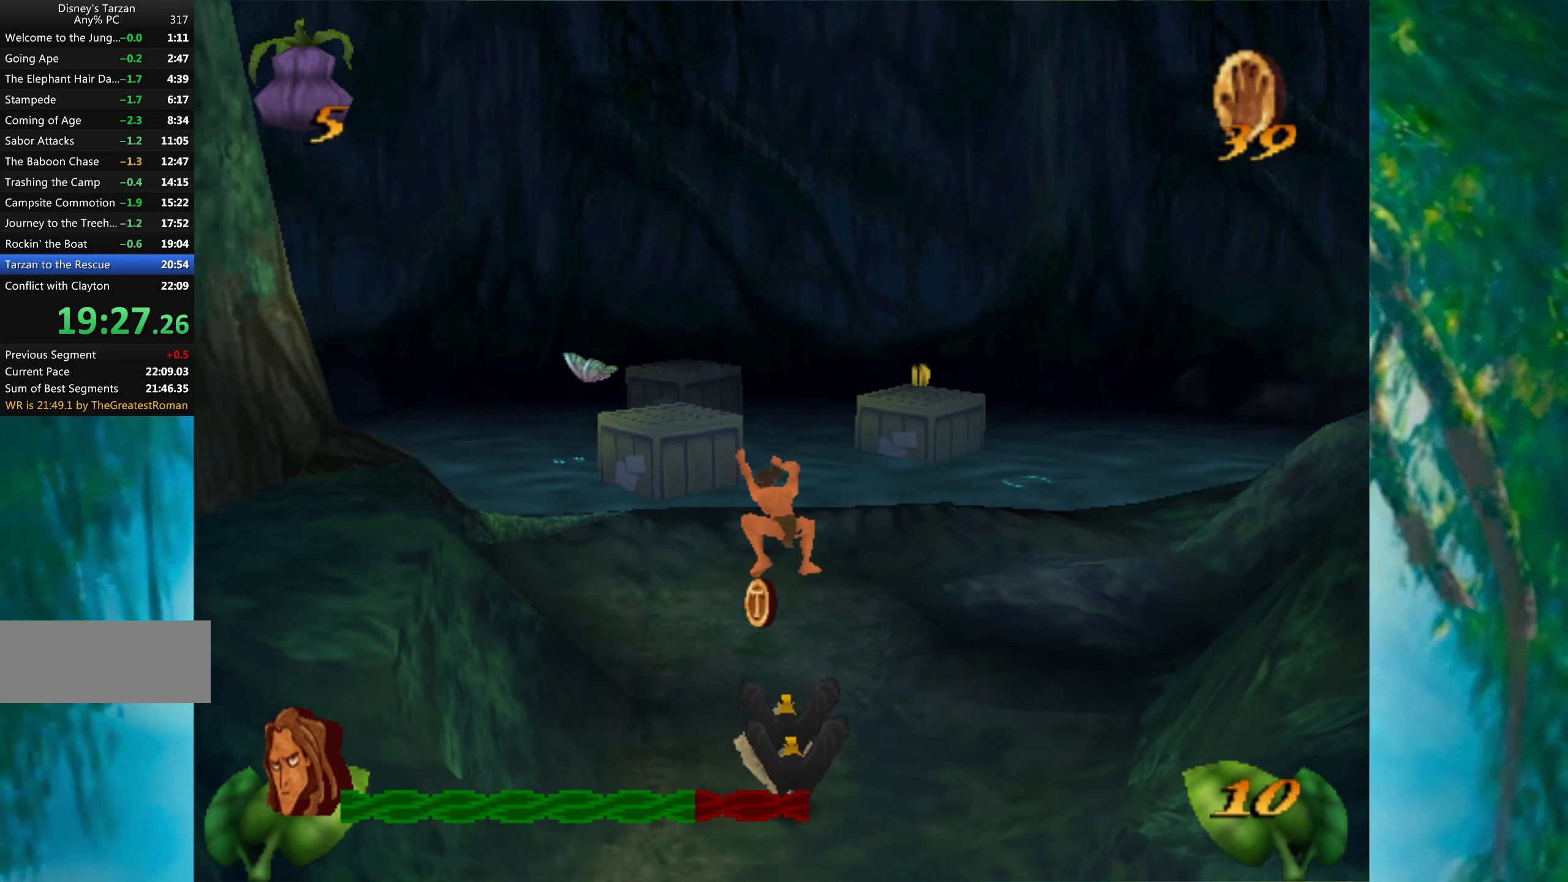
{"keys": ["up"], "events": [[66, "left", "up"]]}
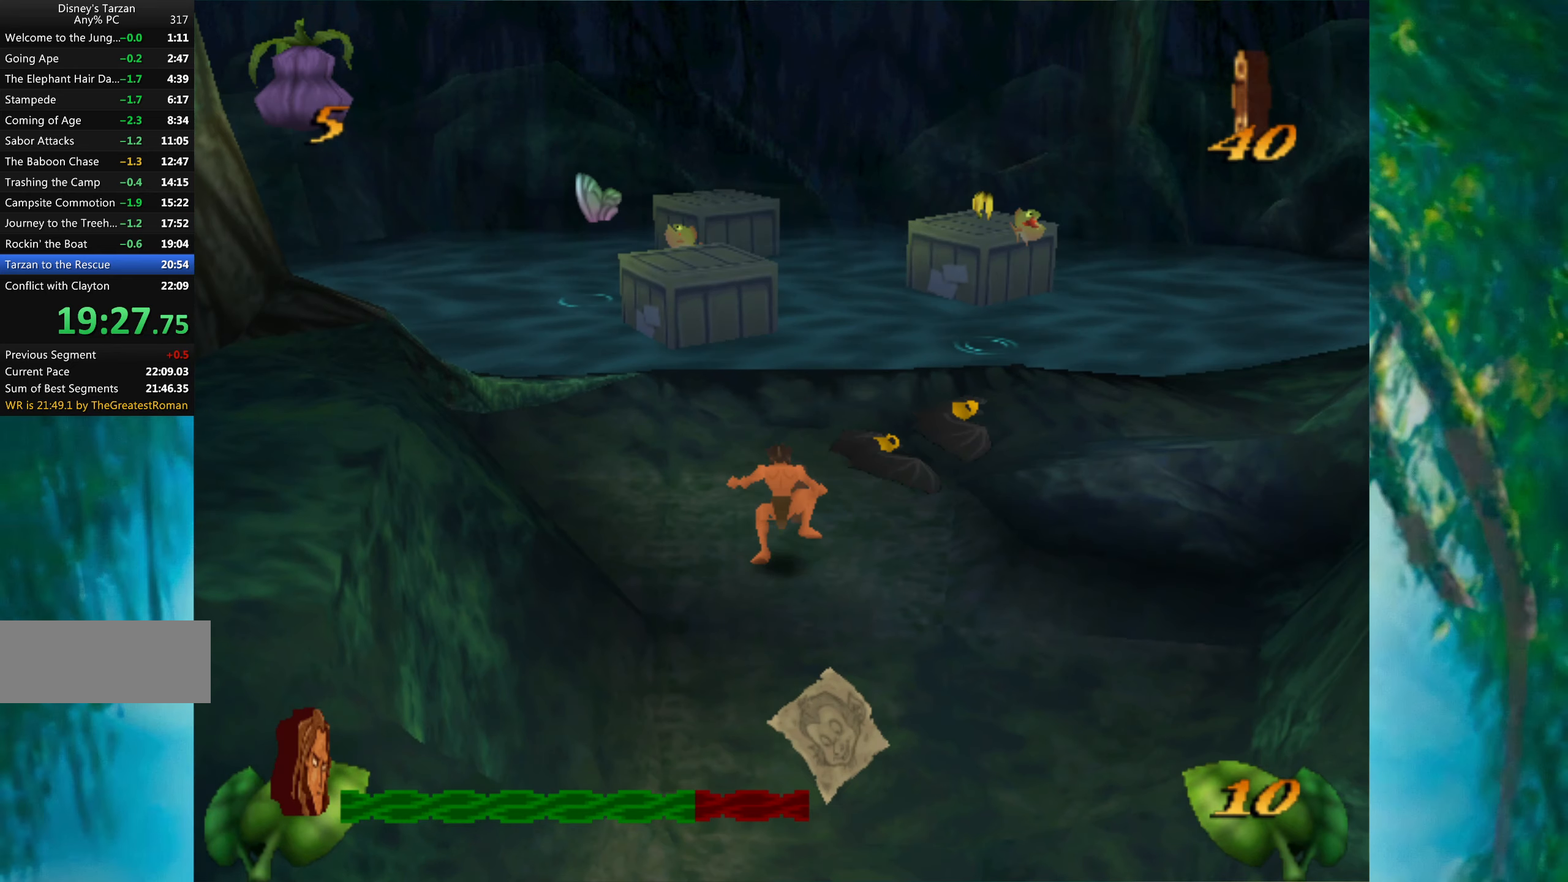
{"keys": ["up"], "events": [[116, "left", "down"], [250, "left", "up"]]}
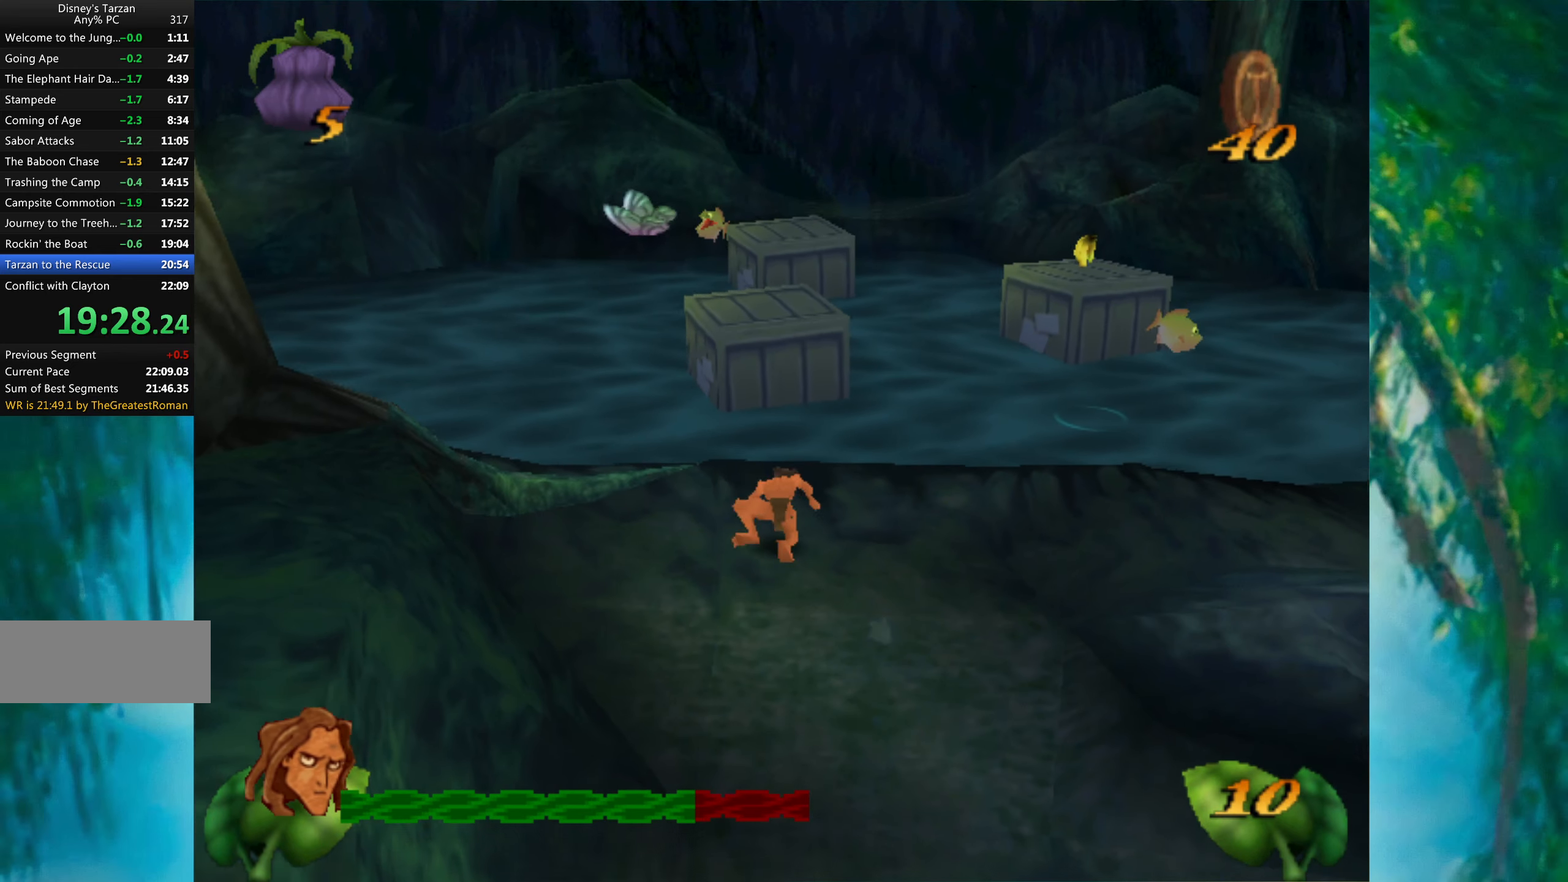
{"keys": ["up"], "events": [[216, "space", "down"], [416, "space", "up"]]}
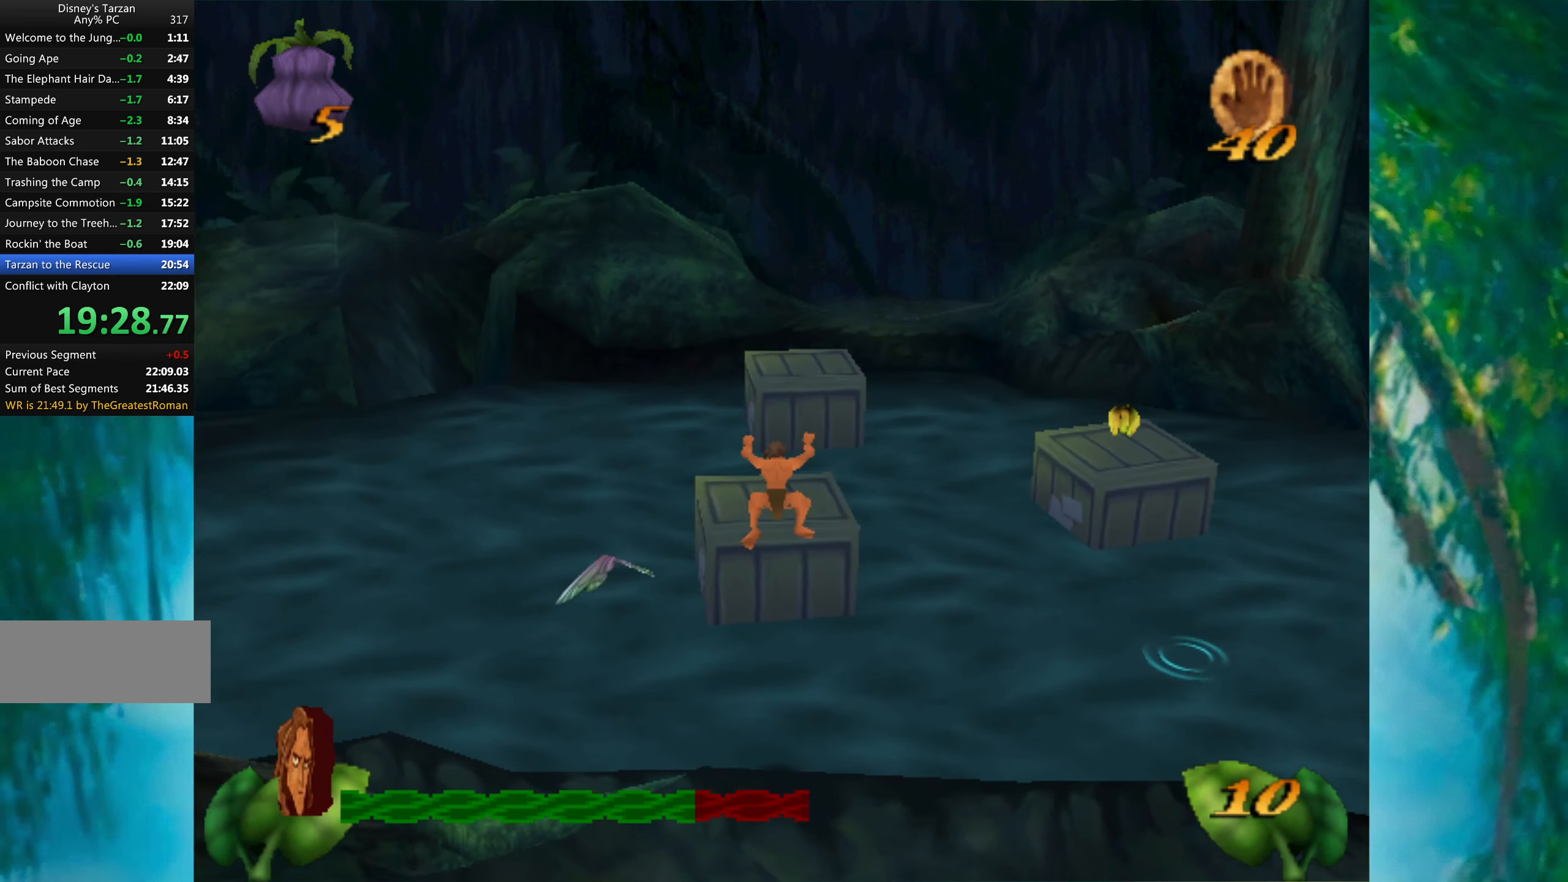
{"keys": ["up"], "events": []}
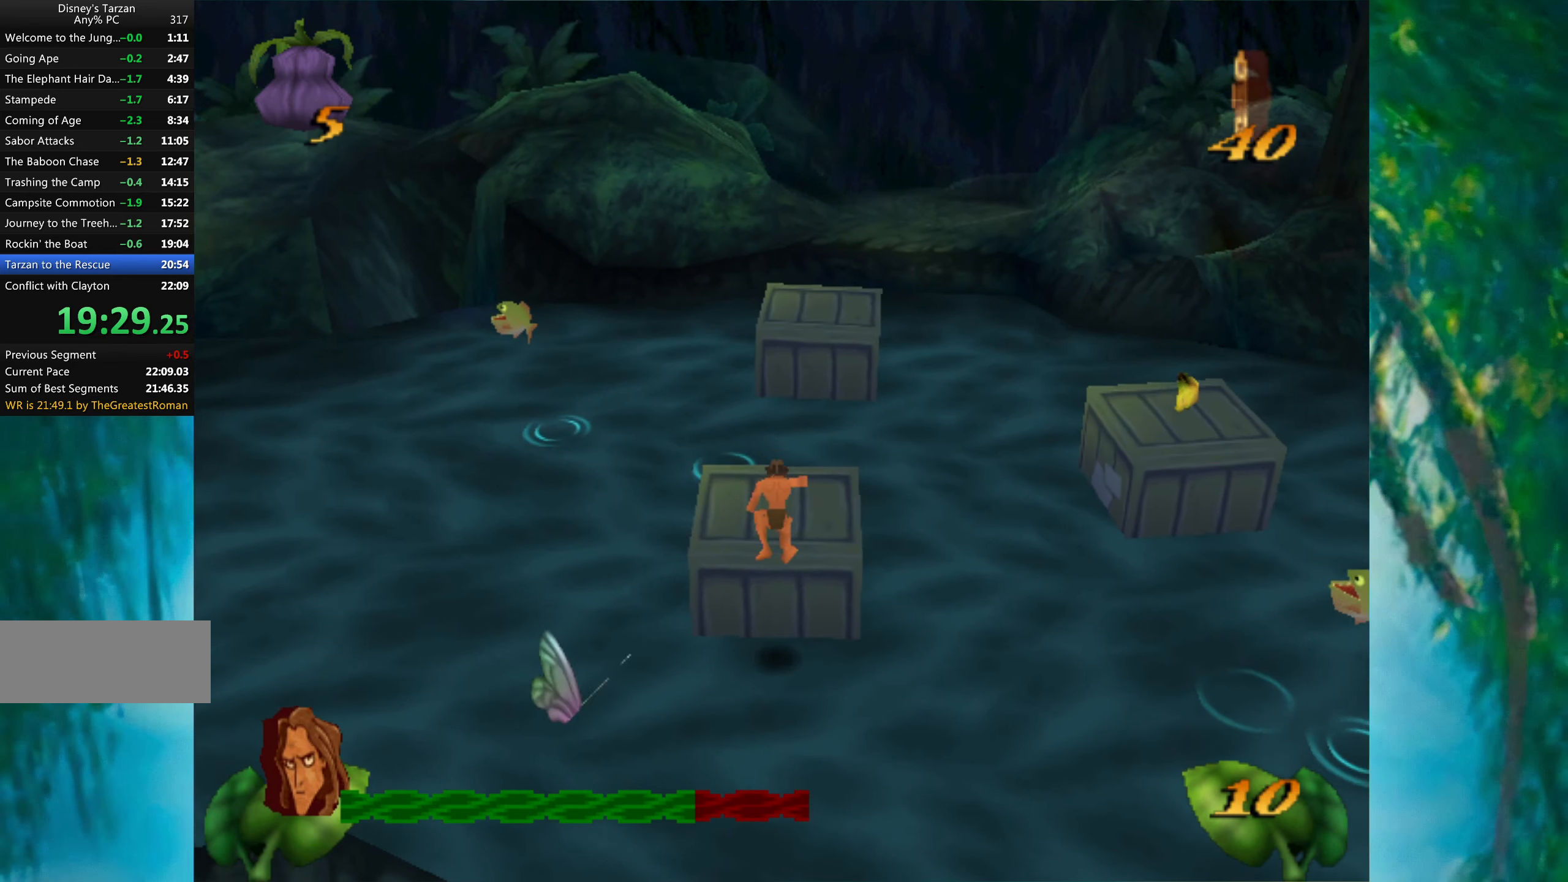
{"keys": ["space", "up"], "events": [[250, "right", "down"], [350, "space", "down"], [400, "right", "up"]]}
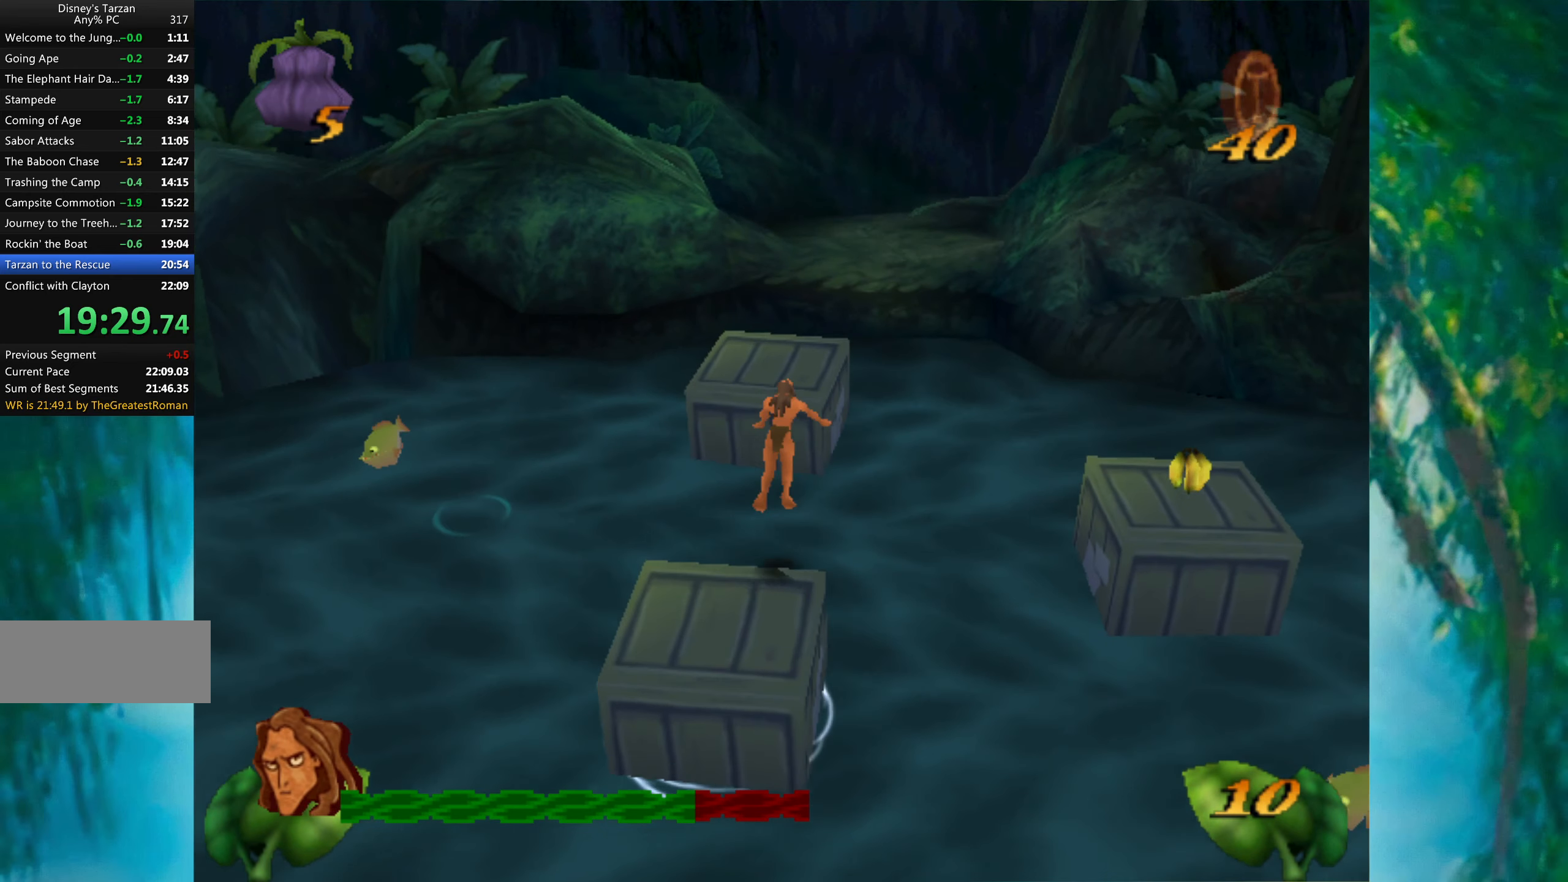
{"keys": ["up"], "events": [[116, "right", "down"], [150, "right", "up"], [183, "space", "up"]]}
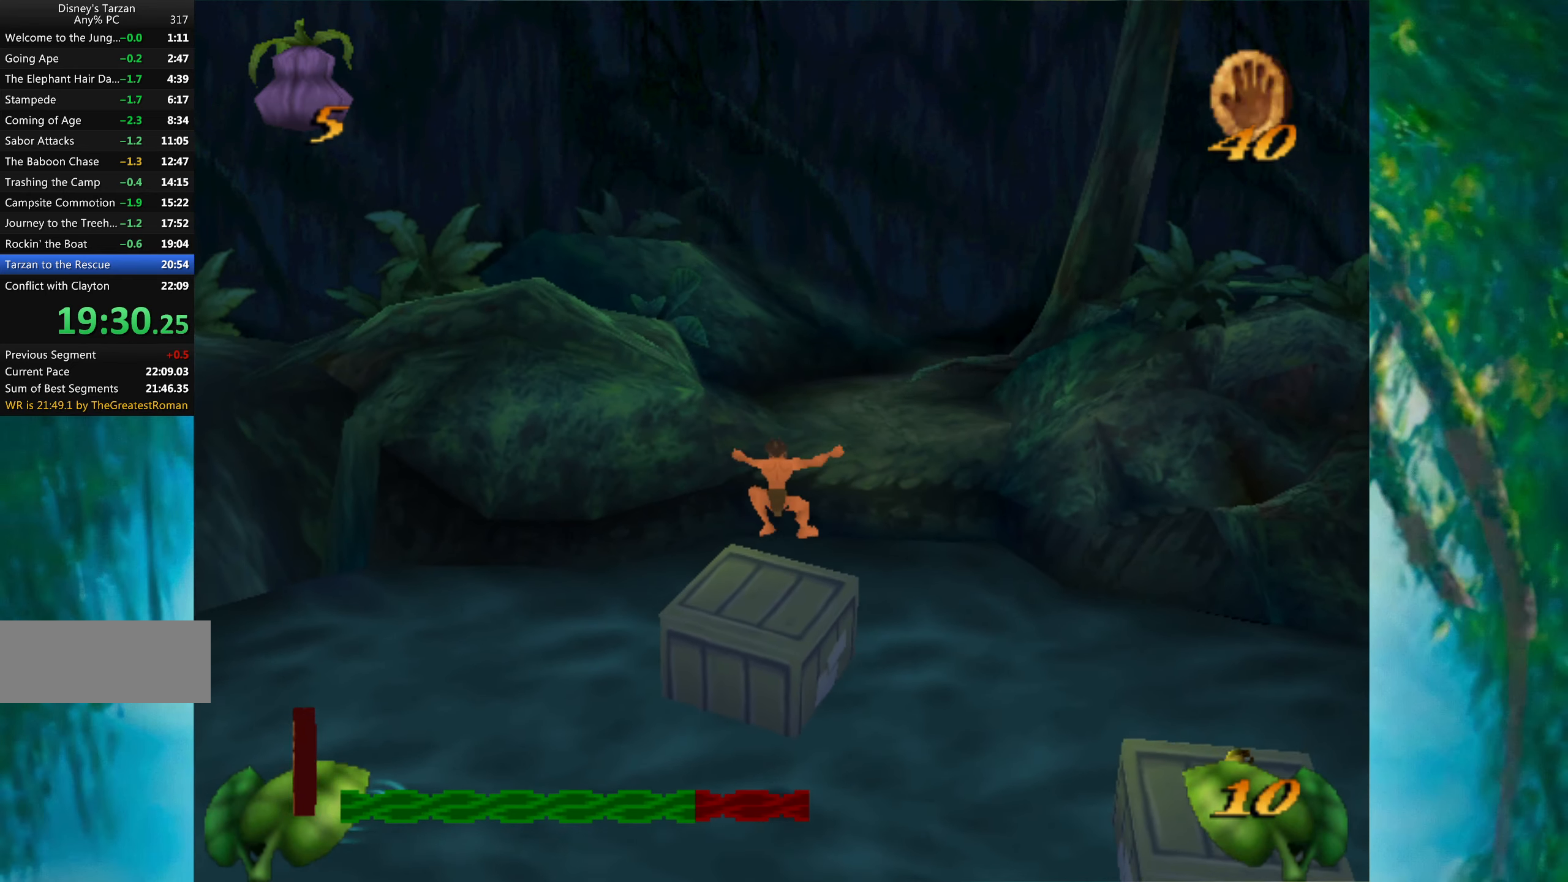
{"keys": ["up"], "events": []}
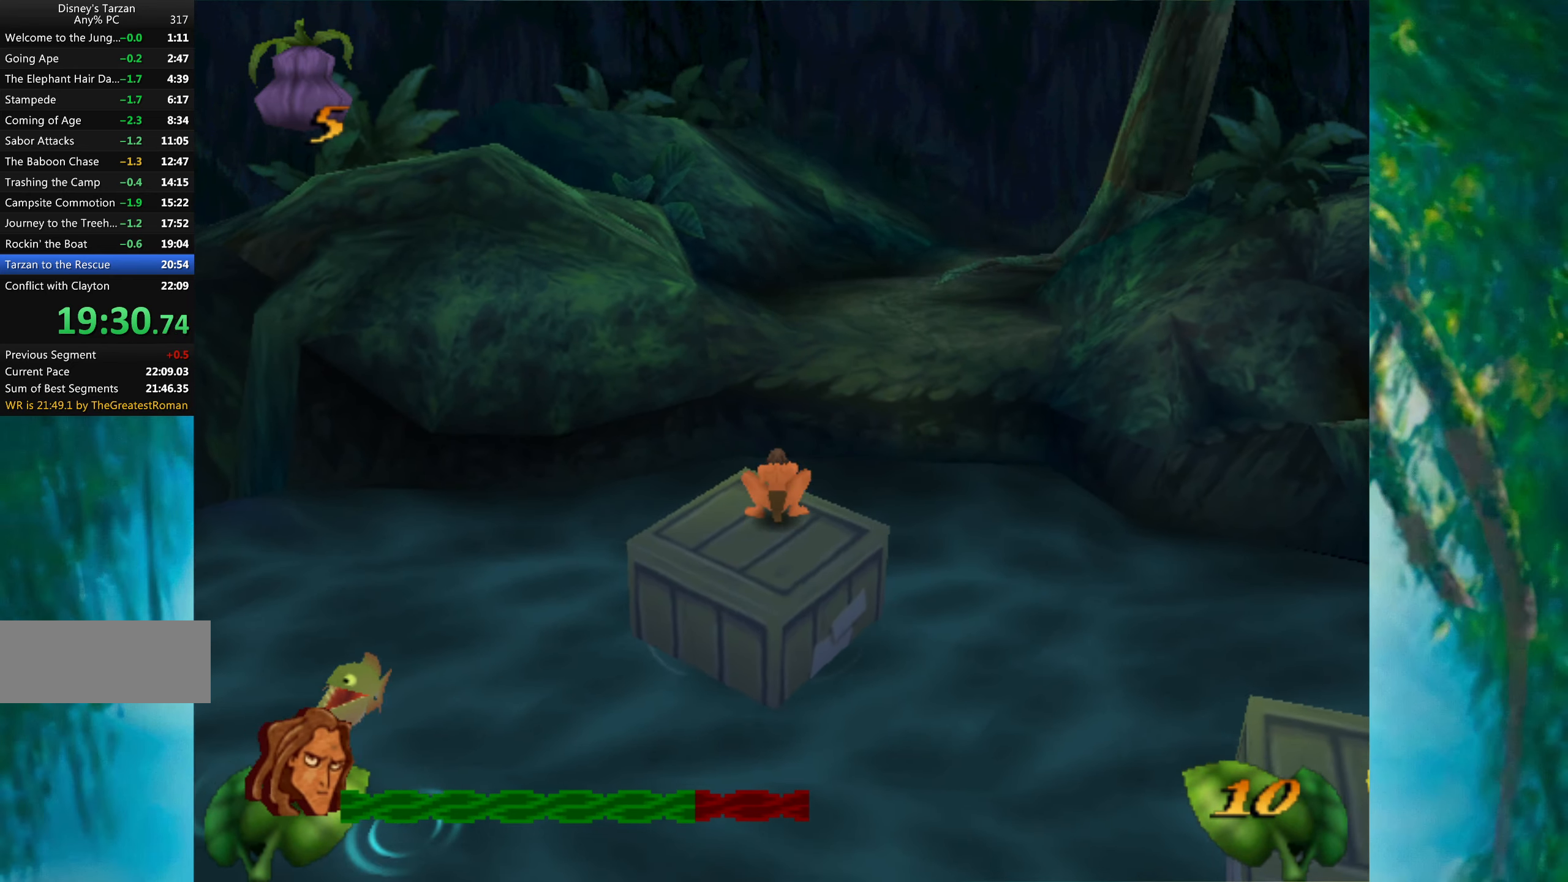
{"keys": ["up"], "events": [[16, "right", "down"], [50, "space", "down"], [150, "space", "up"], [233, "right", "up"]]}
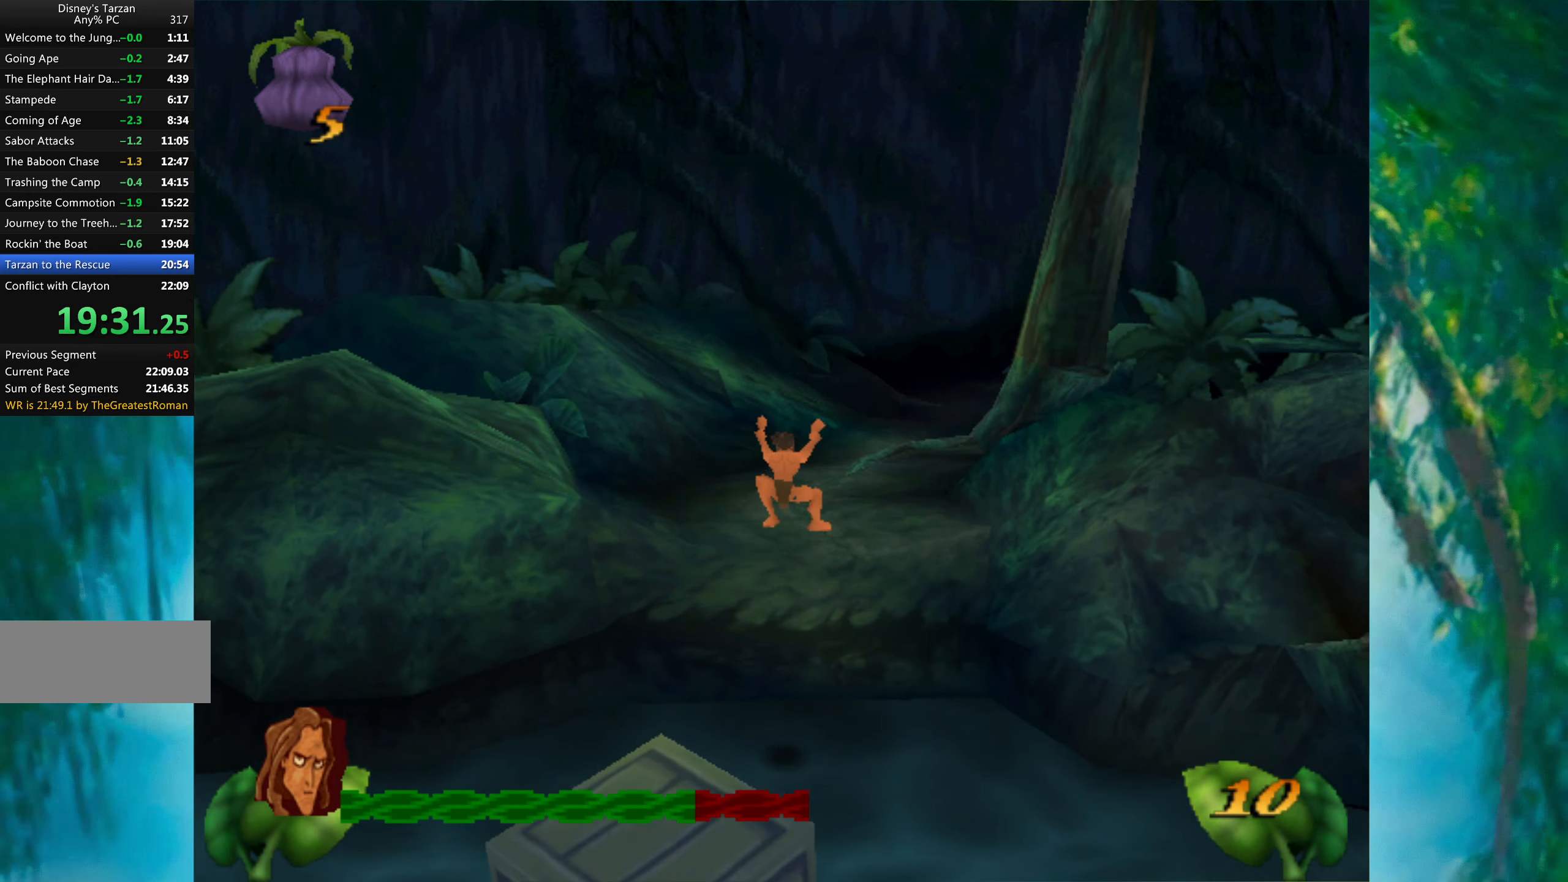
{"keys": ["up"], "events": [[150, "right", "down"], [250, "right", "up"]]}
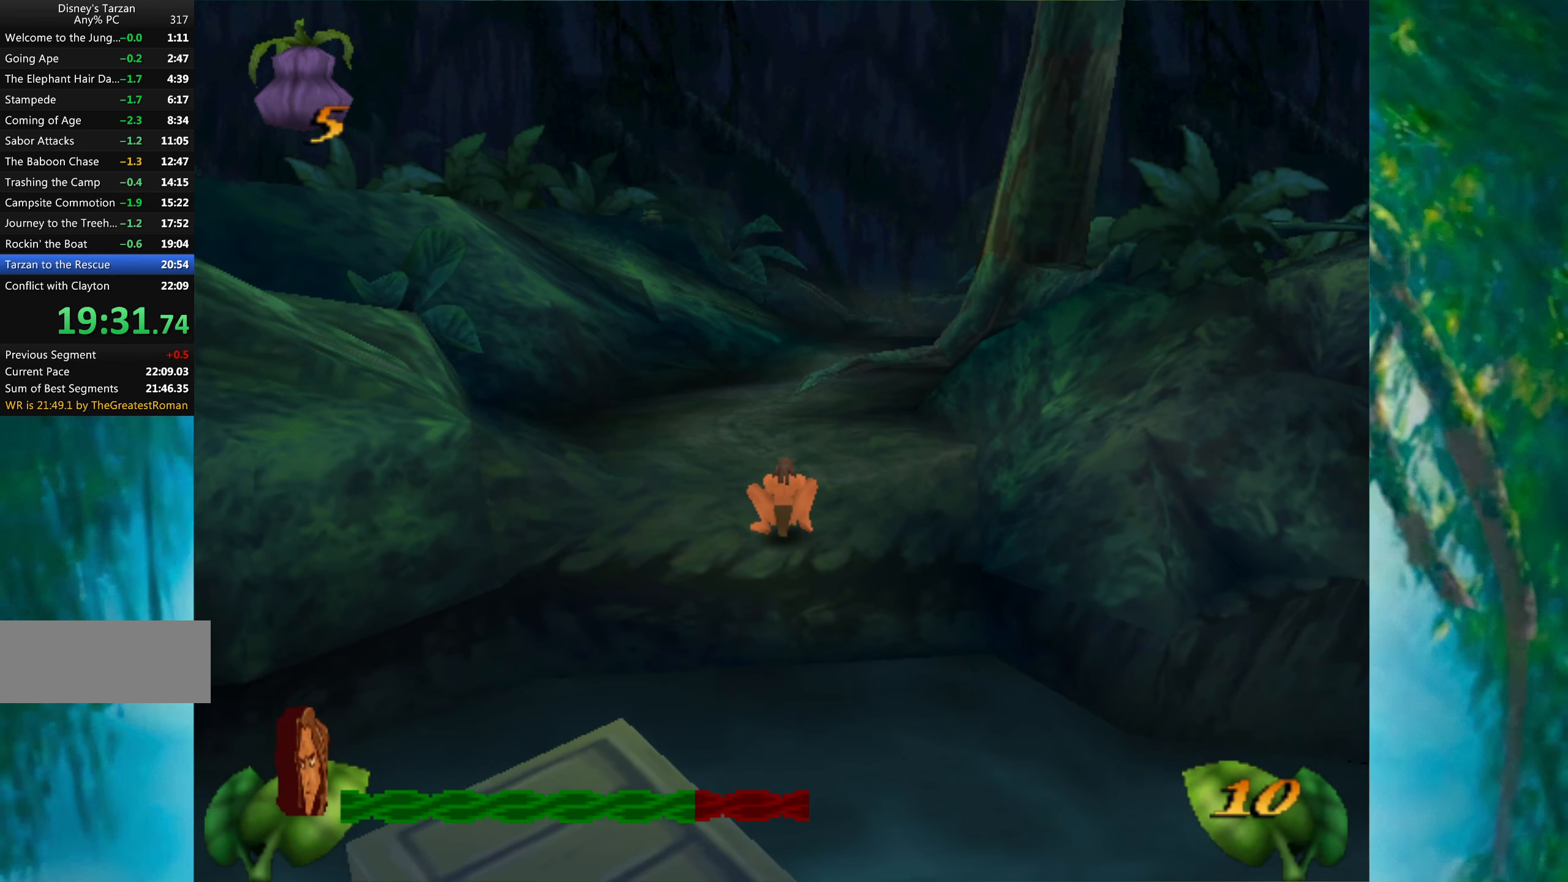
{"keys": ["up"], "events": [[233, "right", "down"], [283, "right", "up"]]}
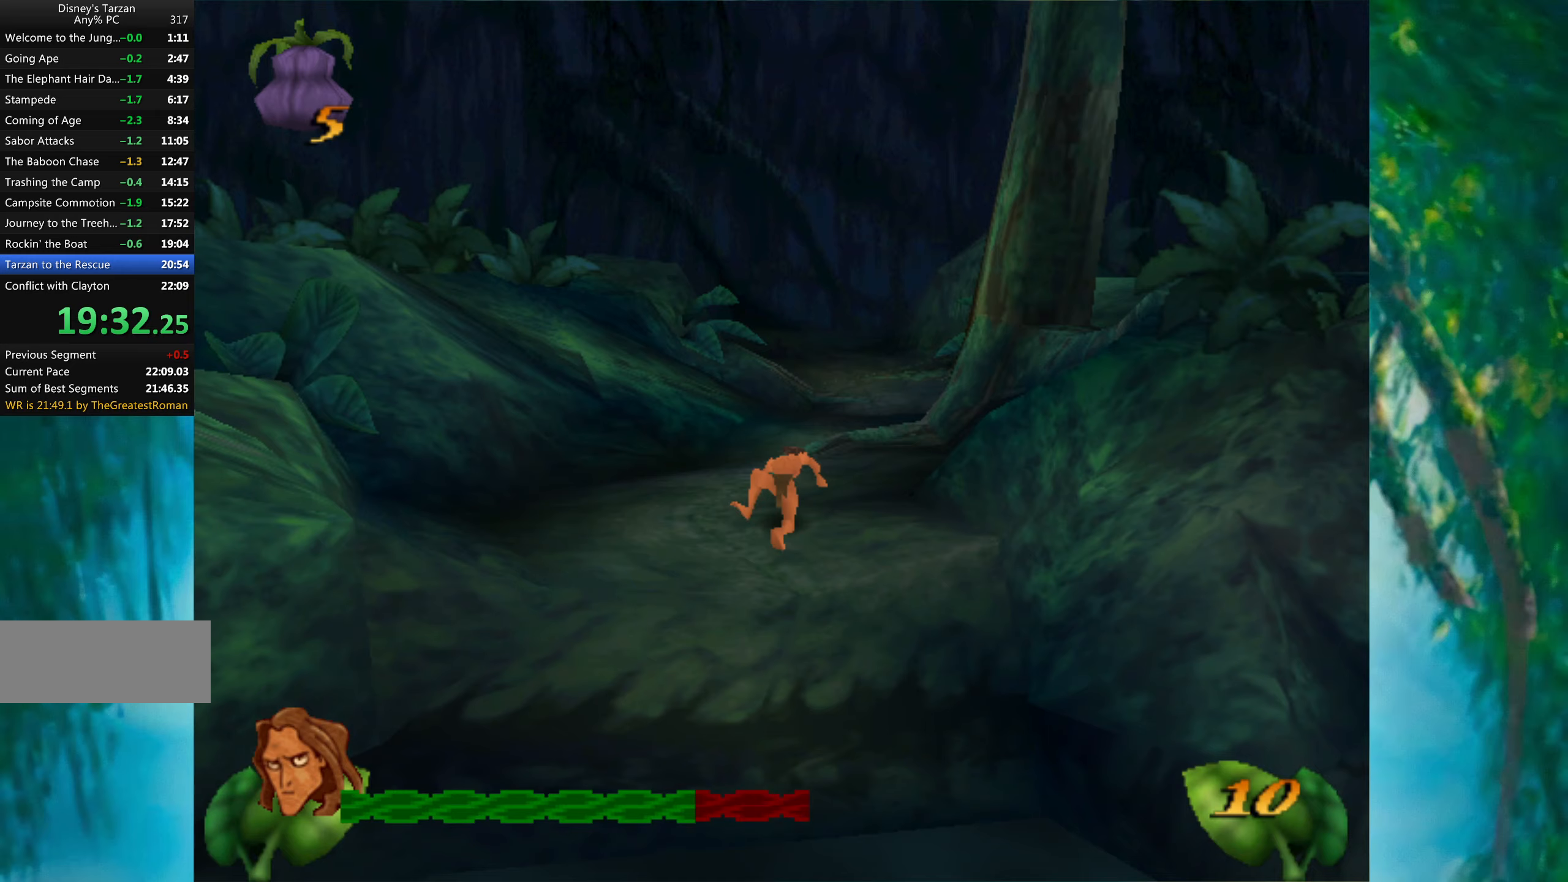
{"keys": ["right", "up"], "events": [[483, "right", "down"]]}
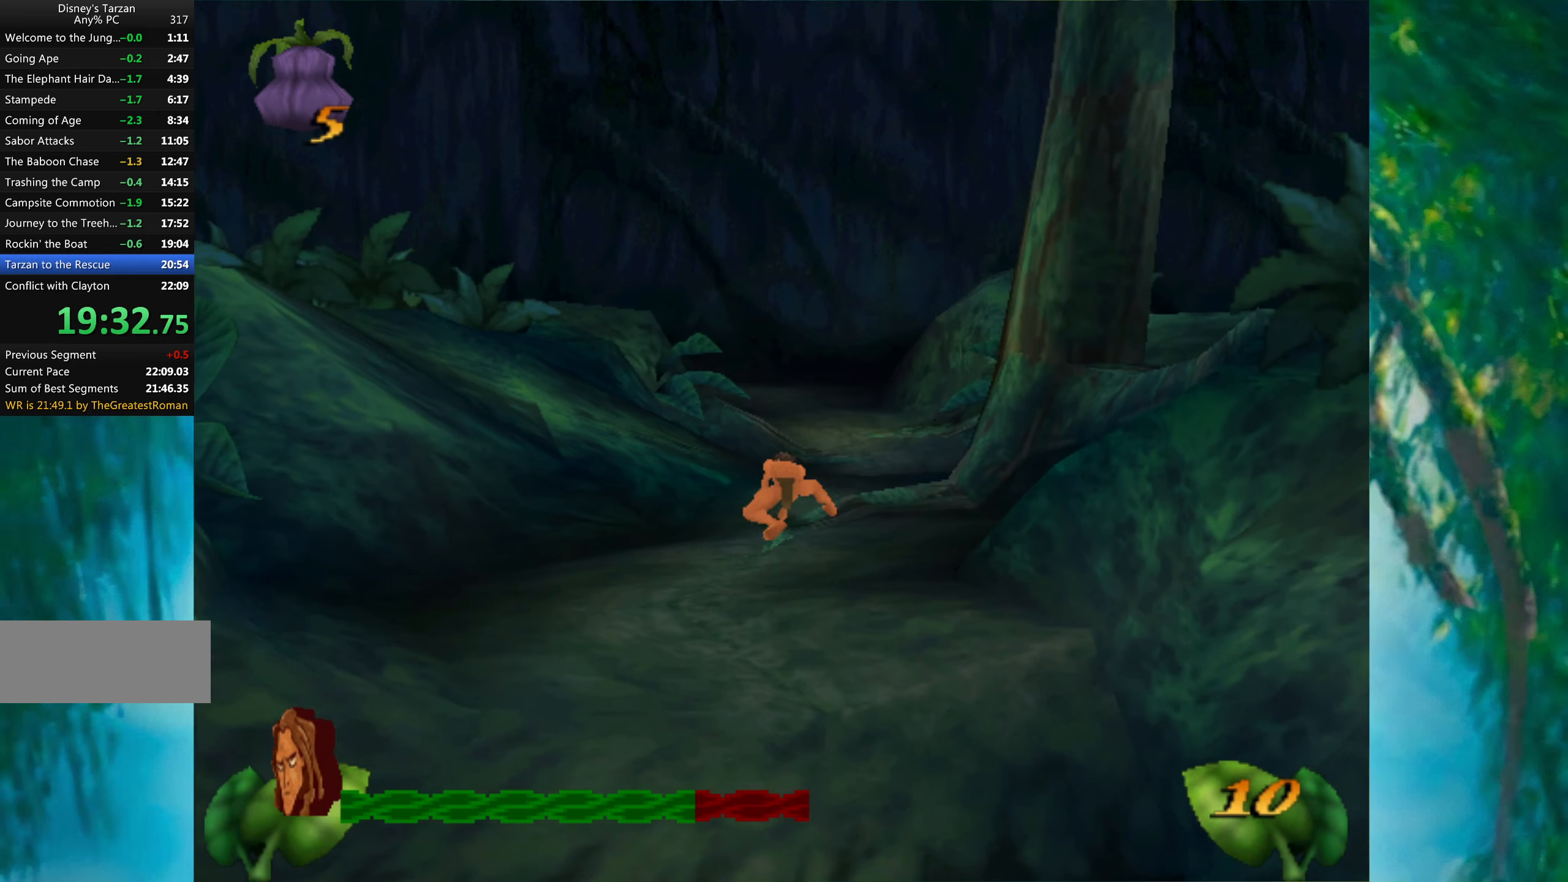
{"keys": ["up"], "events": [[100, "right", "up"]]}
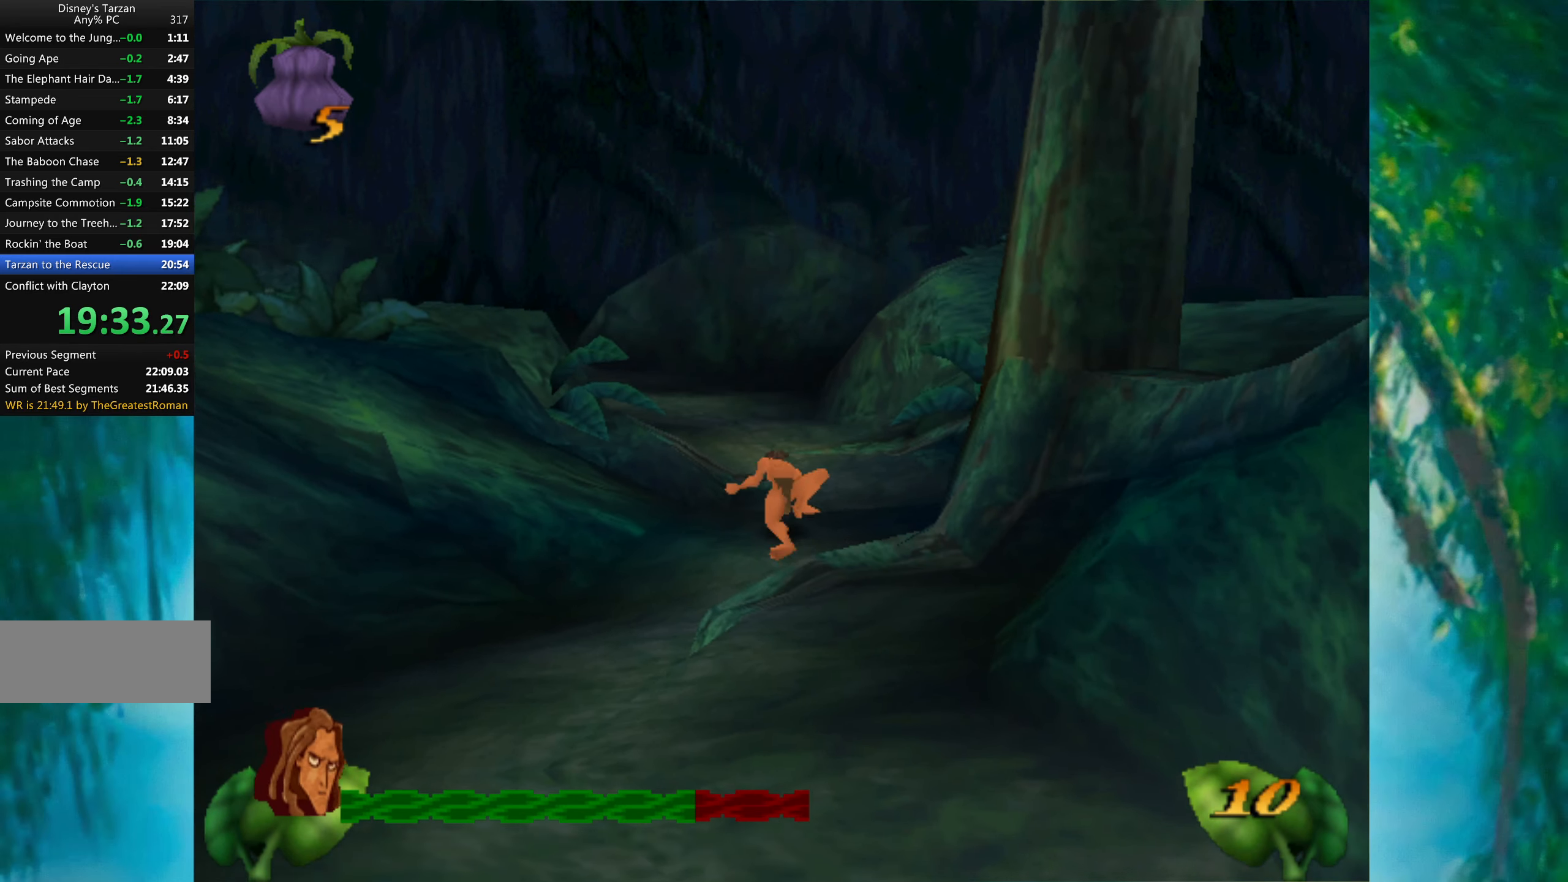
{"keys": ["up"], "events": []}
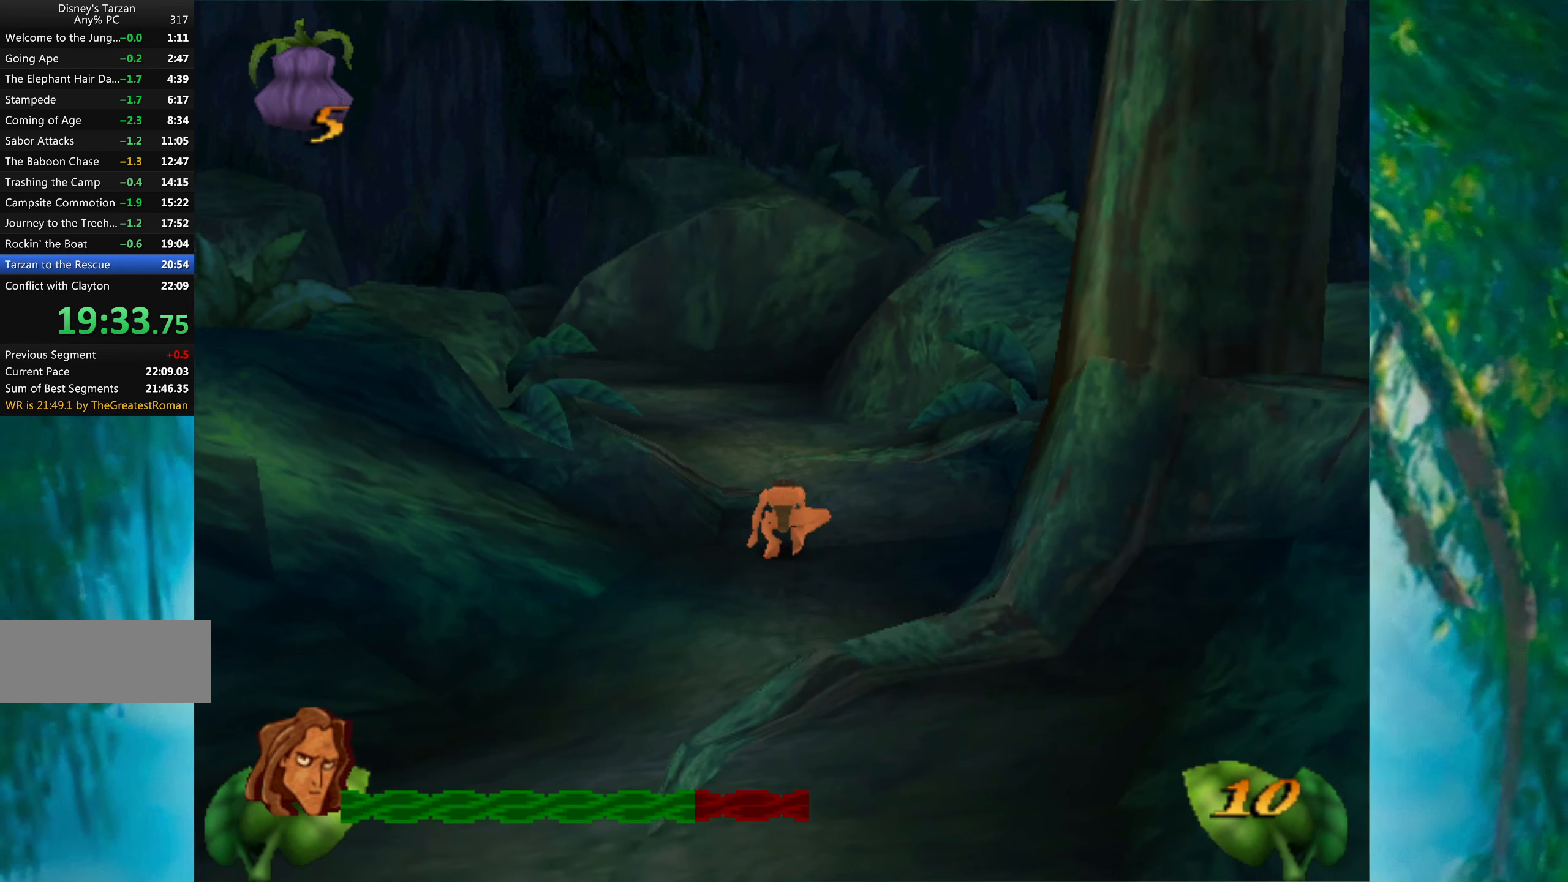
{"keys": ["up"], "events": []}
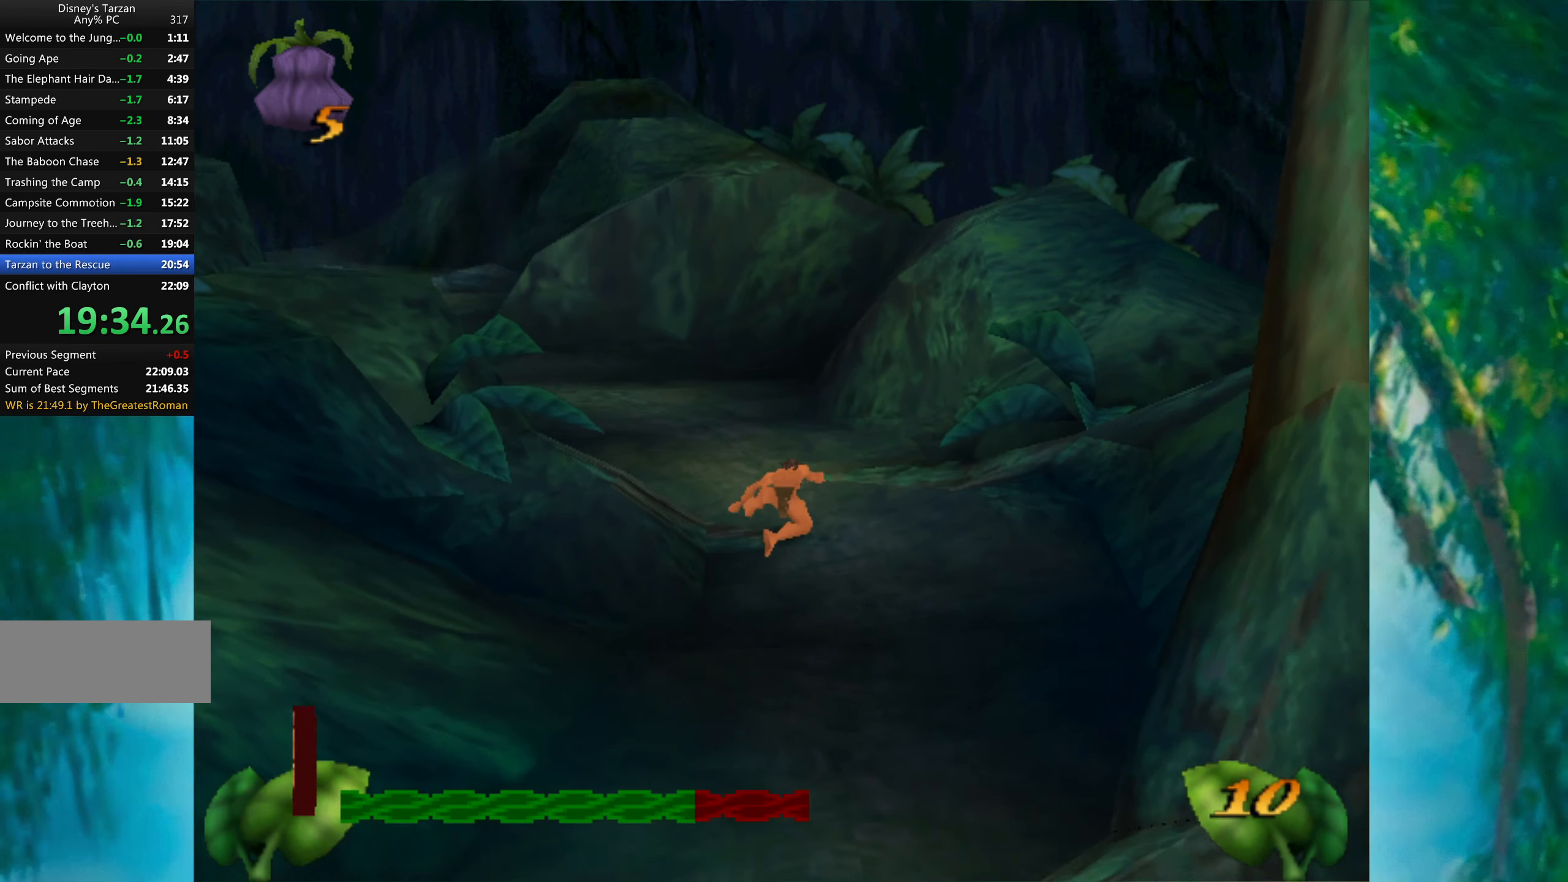
{"keys": ["left", "up"], "events": [[417, "left", "down"]]}
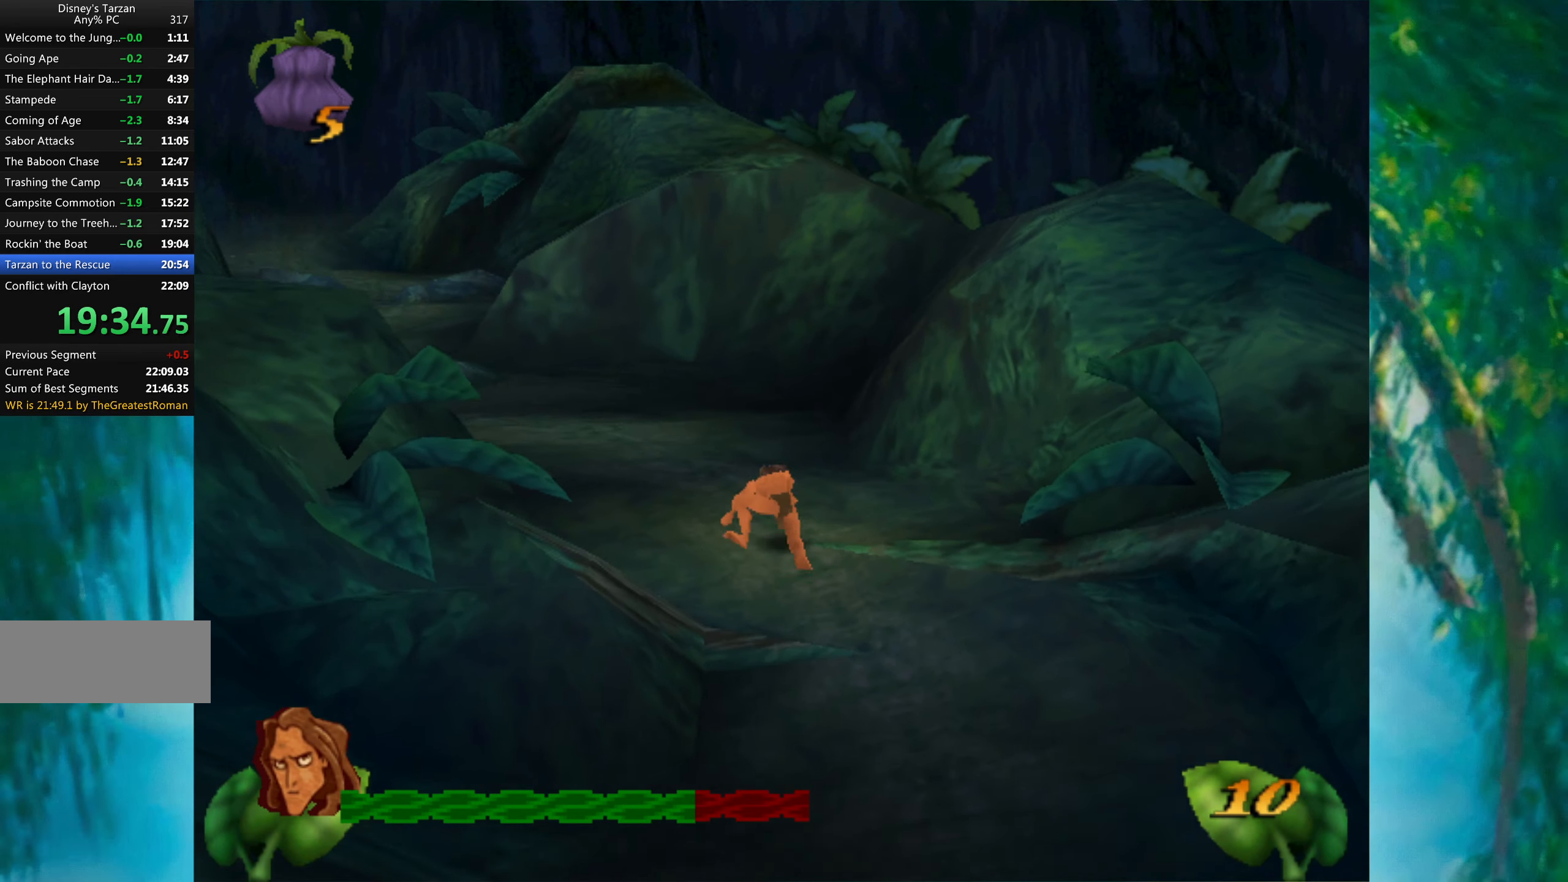
{"keys": ["left", "up"], "events": [[267, "left", "up"], [417, "left", "down"]]}
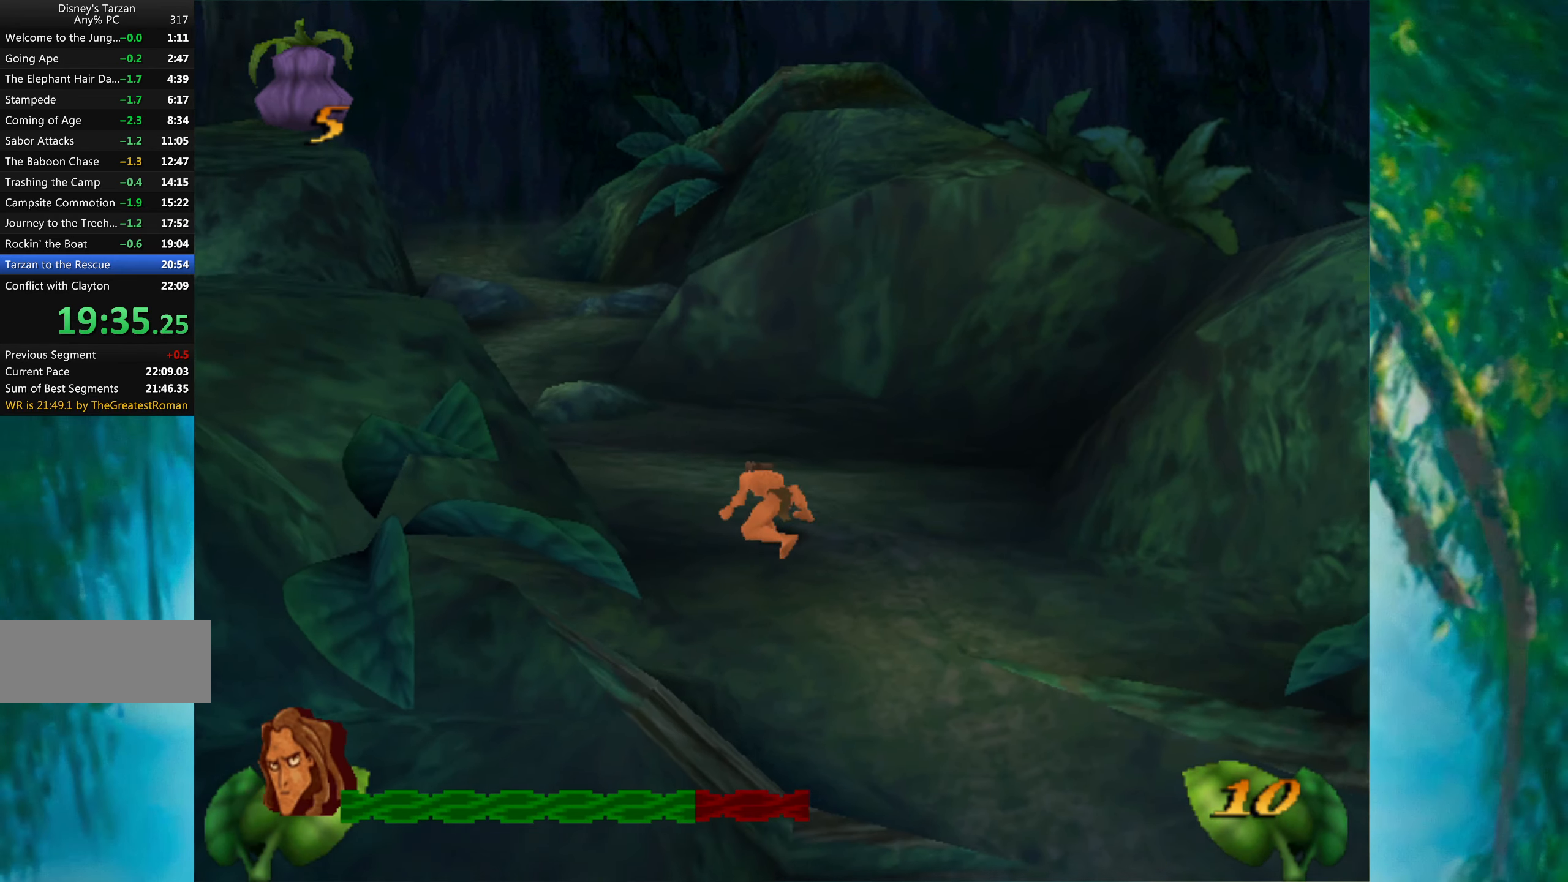
{"keys": ["up"], "events": [[217, "left", "up"], [350, "left", "down"], [383, "left", "up"]]}
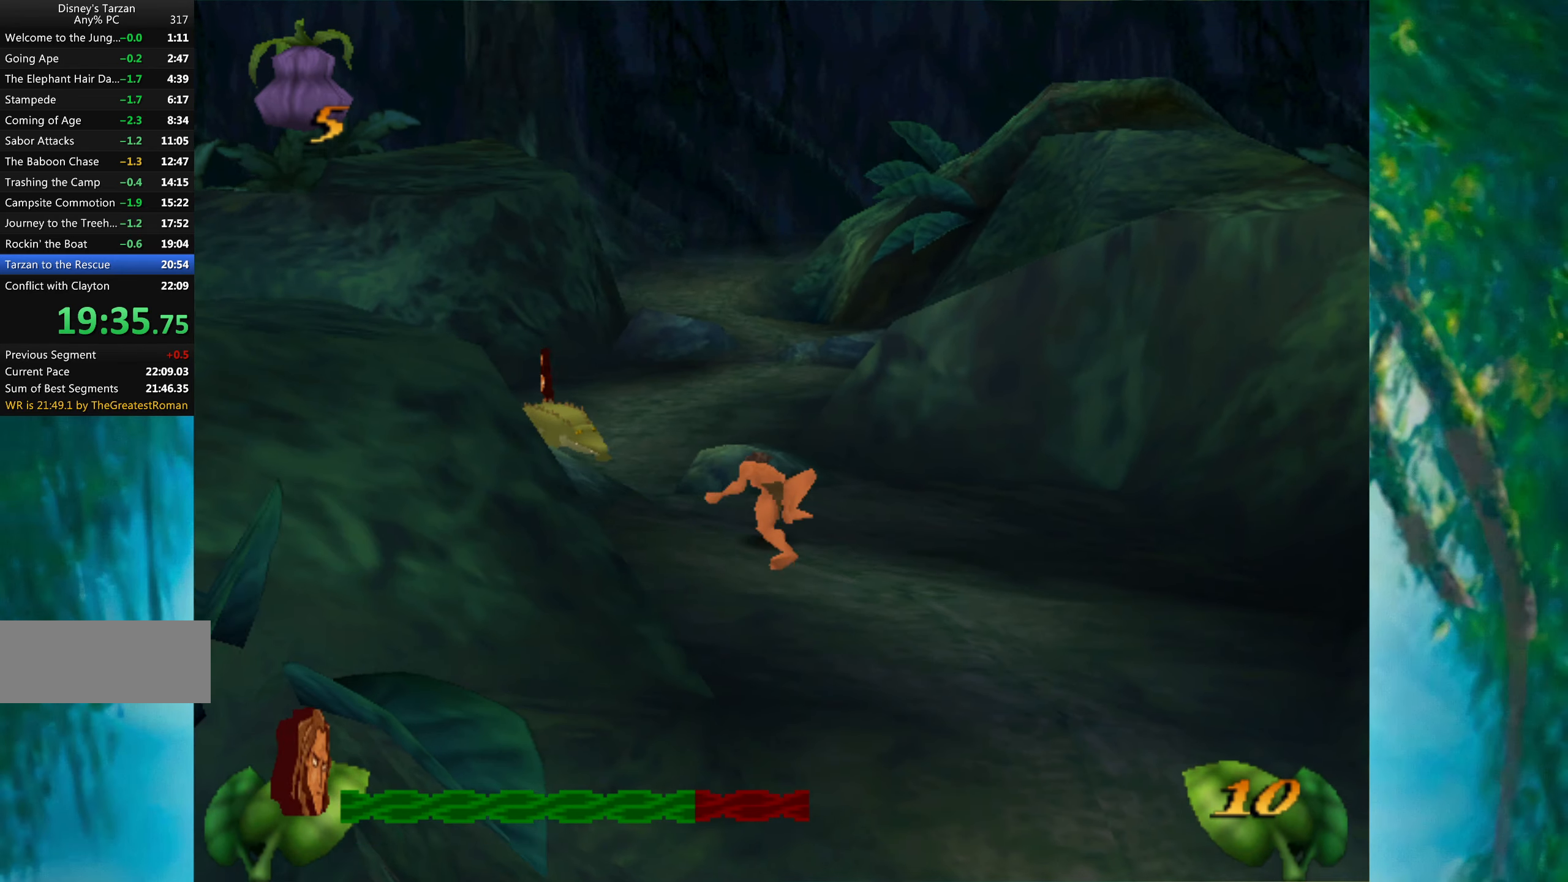
{"keys": ["up"], "events": [[233, "space", "down"], [350, "space", "up"]]}
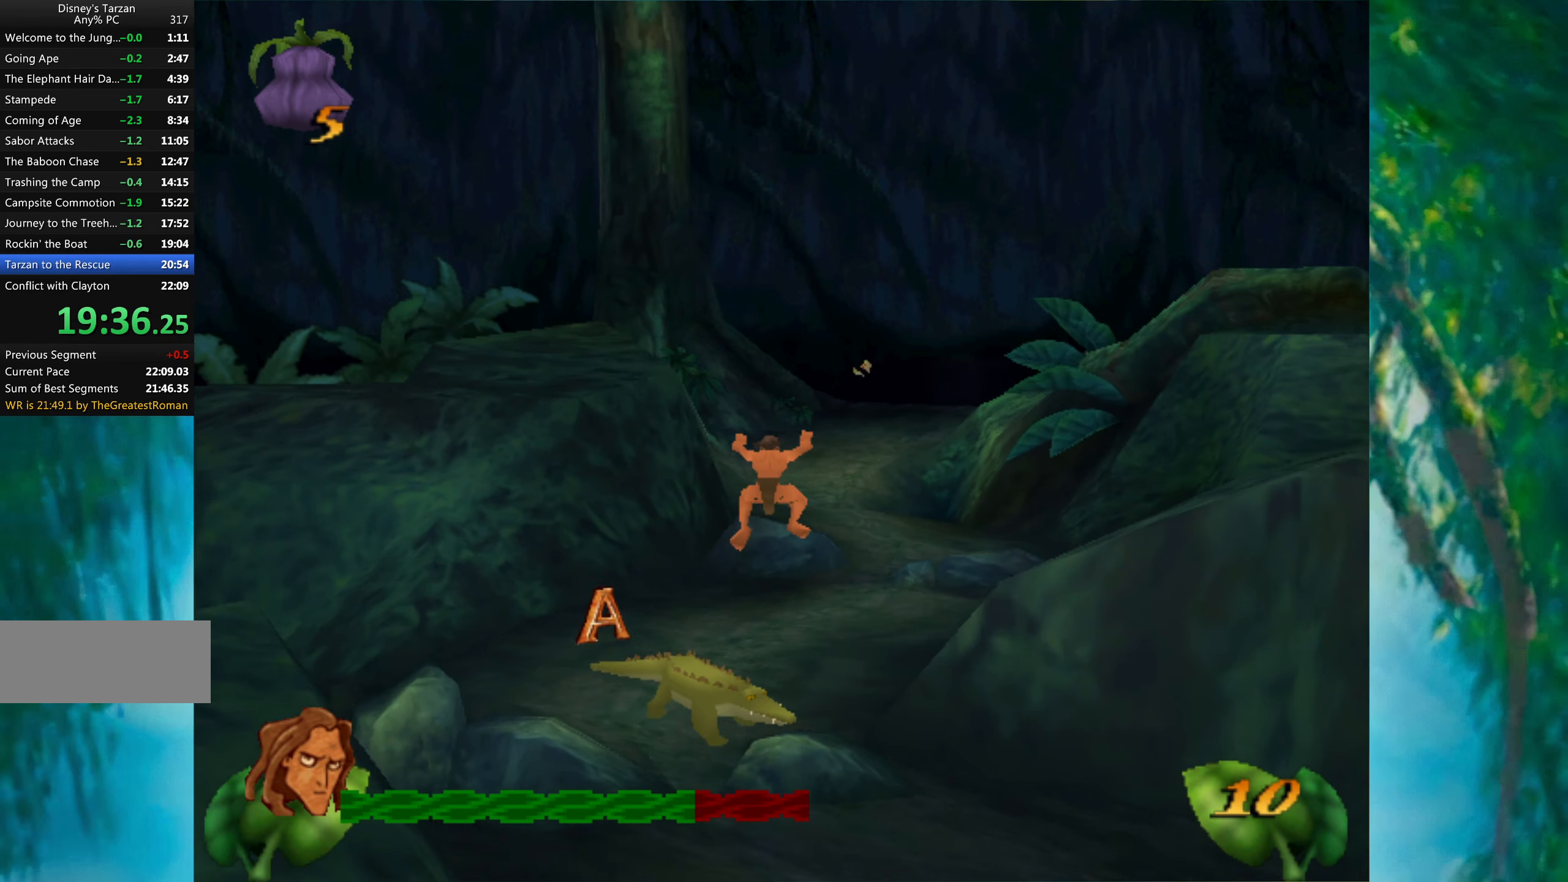
{"keys": ["up"], "events": []}
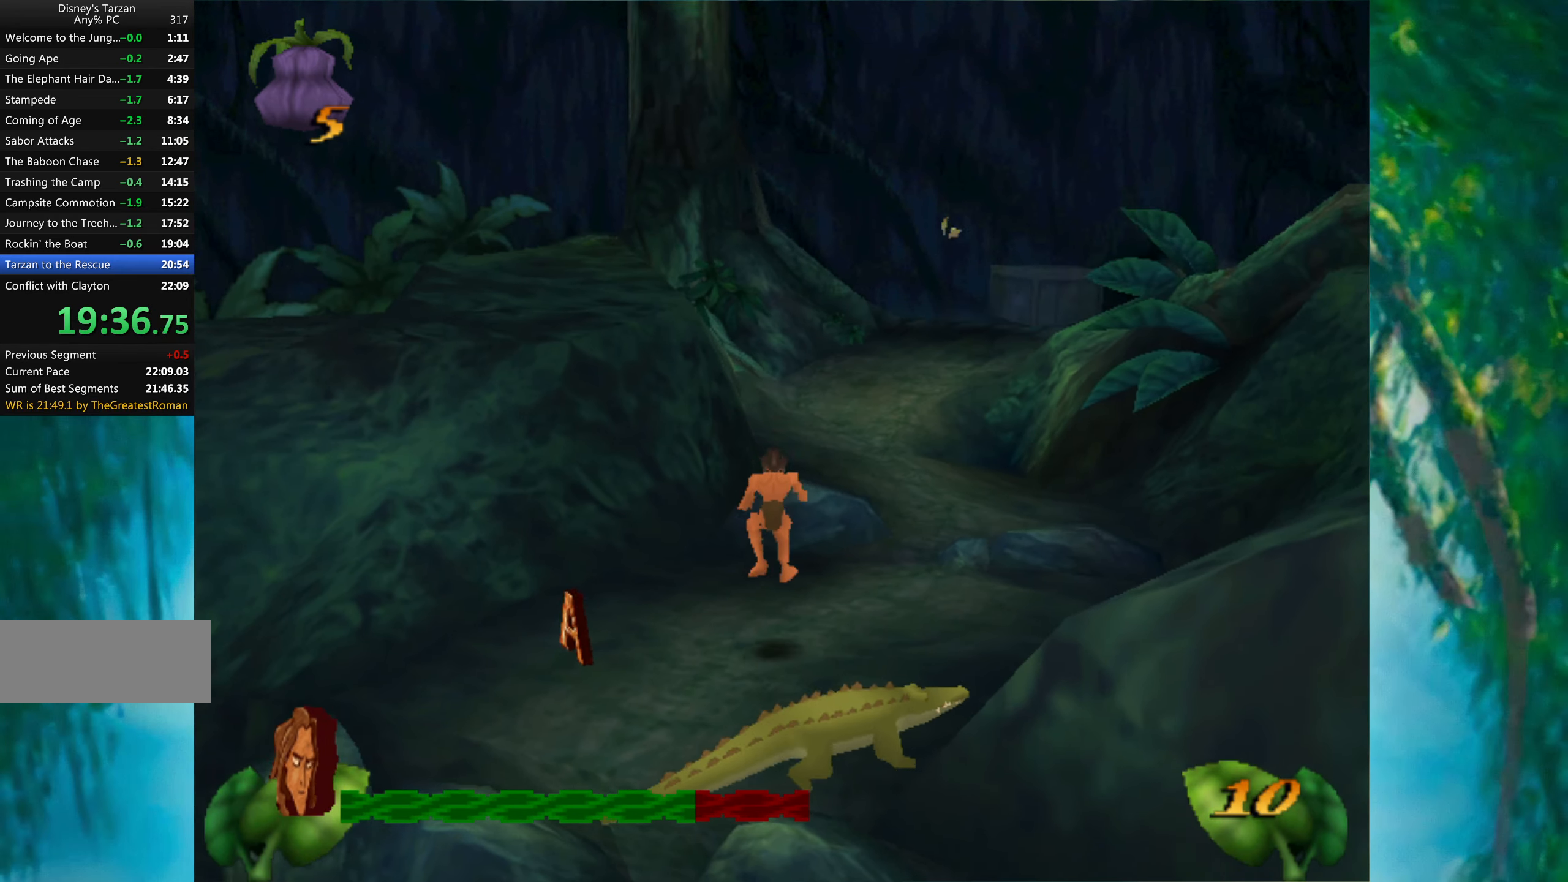
{"keys": ["up"], "events": [[50, "right", "down"], [200, "right", "up"], [367, "right", "down"], [467, "right", "up"]]}
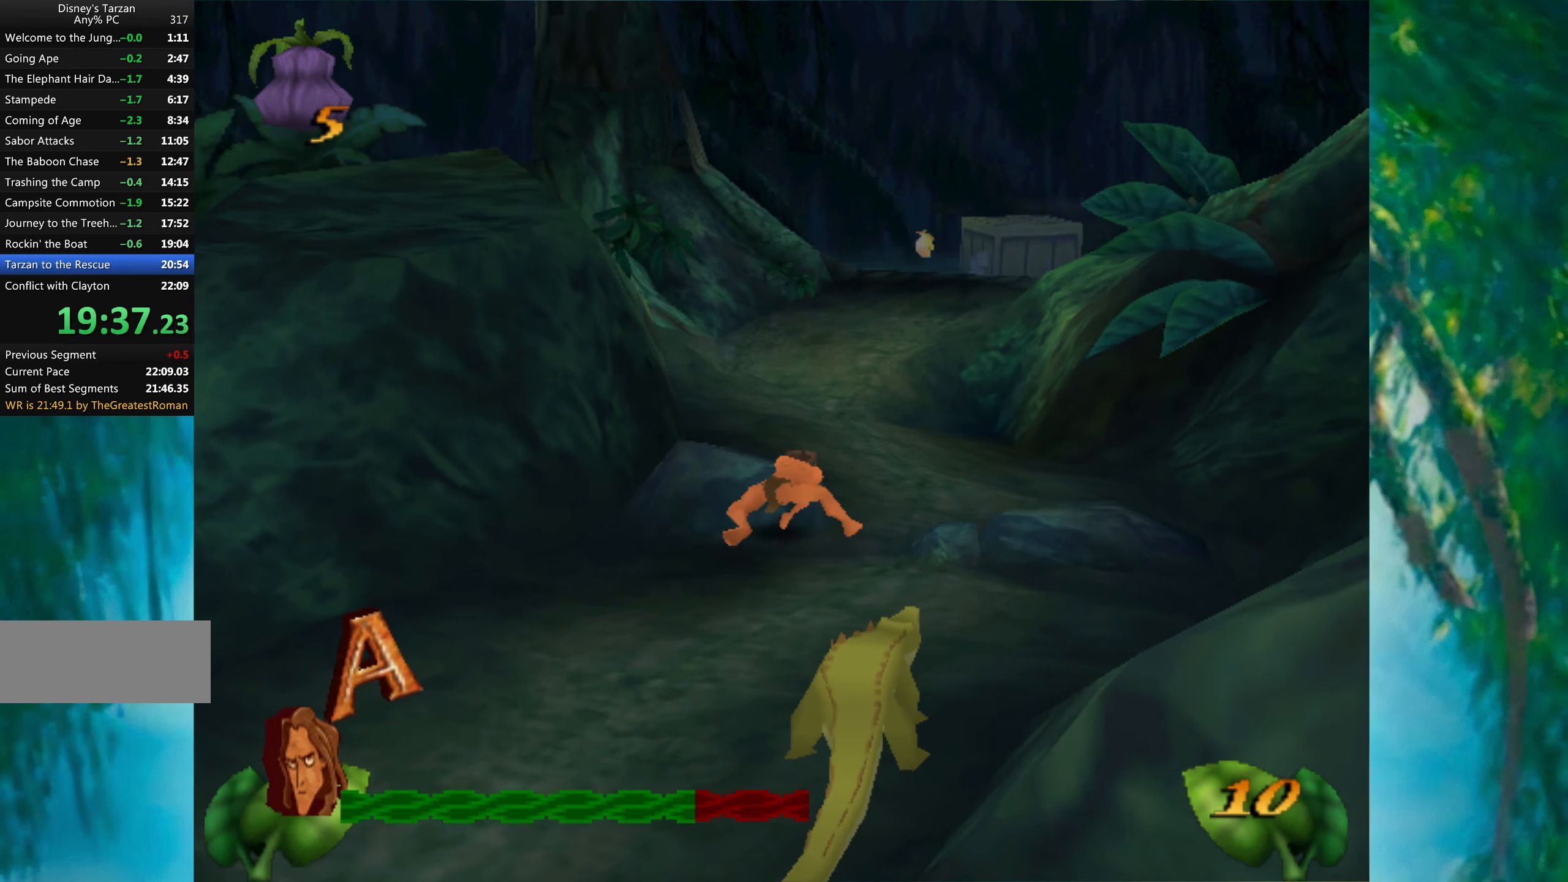
{"keys": ["up"], "events": []}
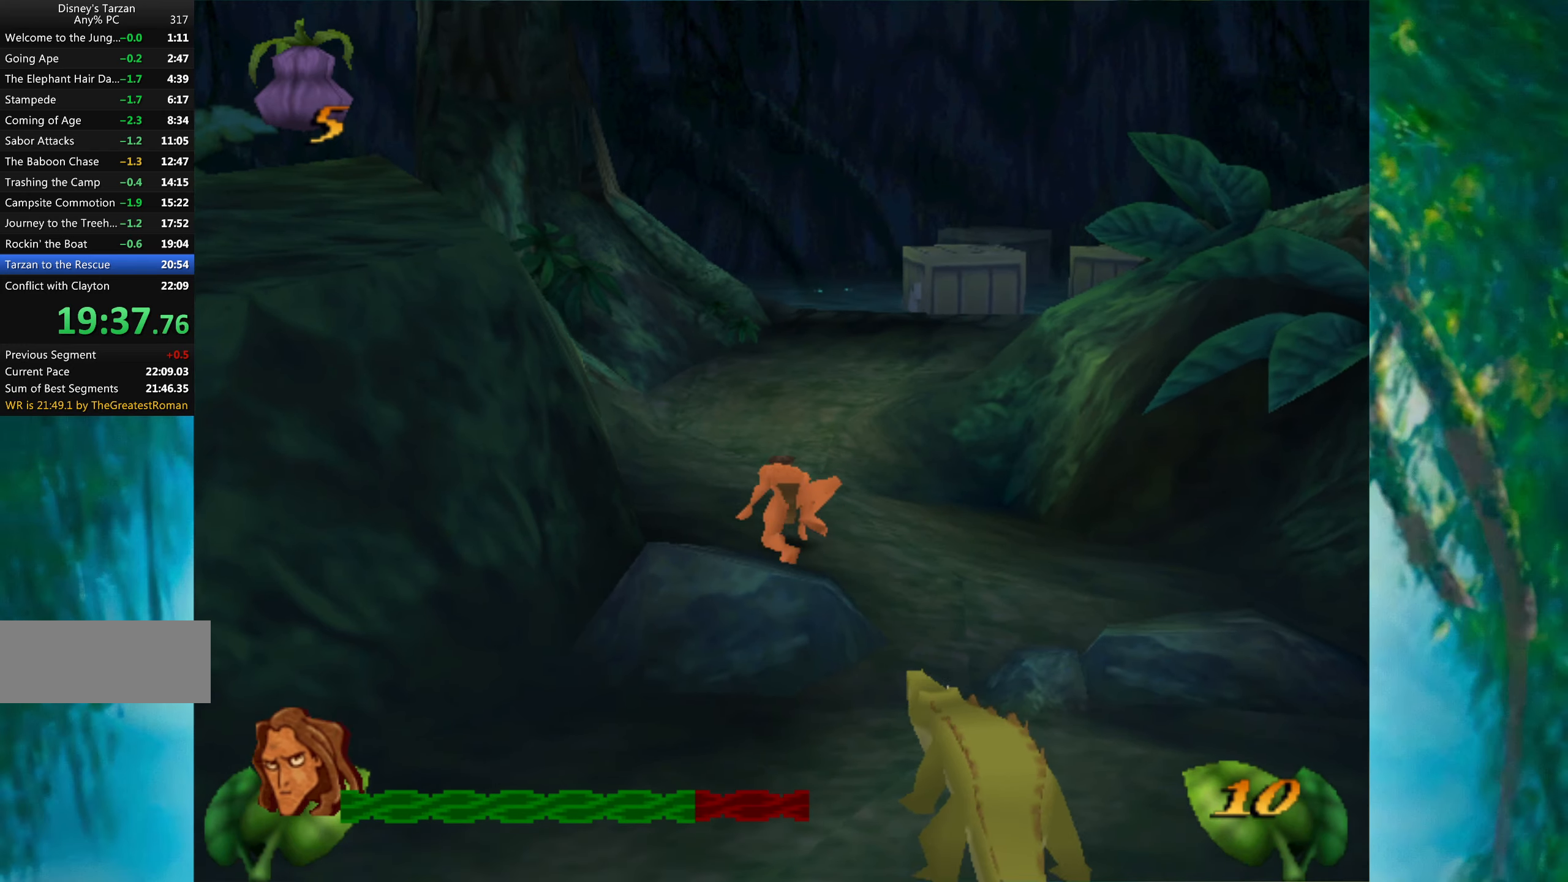
{"keys": ["up"], "events": []}
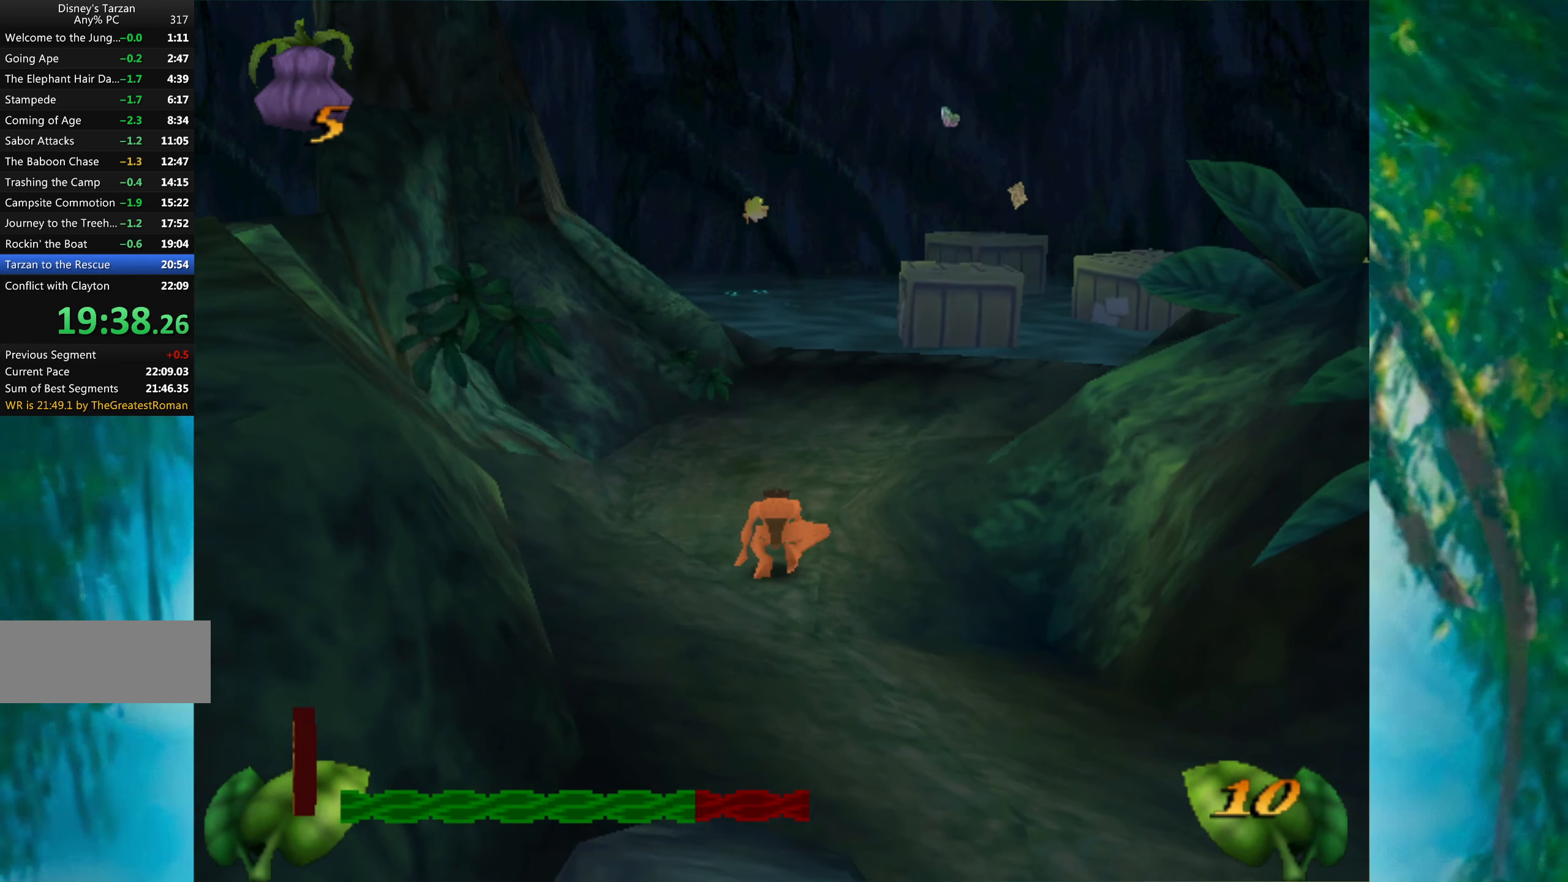
{"keys": ["right", "up"], "events": [[334, "right", "down"]]}